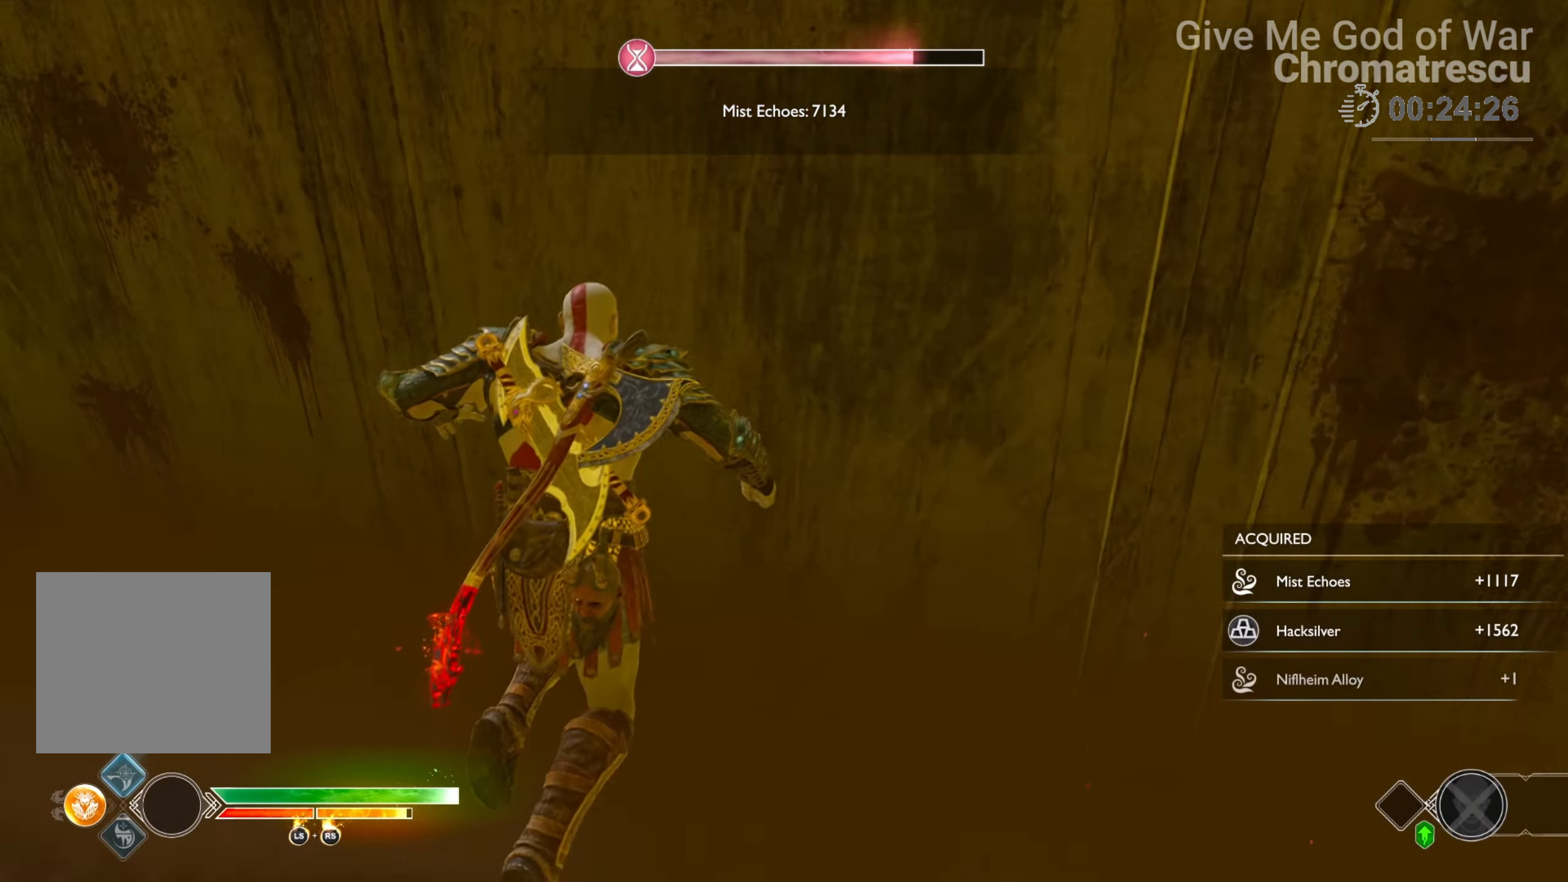
Gameplay with a controller (PlayStation layout); each line is a JSON object with the inputs held at the frame after it. "events" lists button and stick changes between this image and that frame as [ms after this image, input, new state], when the widget could be followed in between.
{"buttons": [], "left_stick": "center", "right_stick": "up-left", "events": [[203, "right_stick", "up-left"]]}
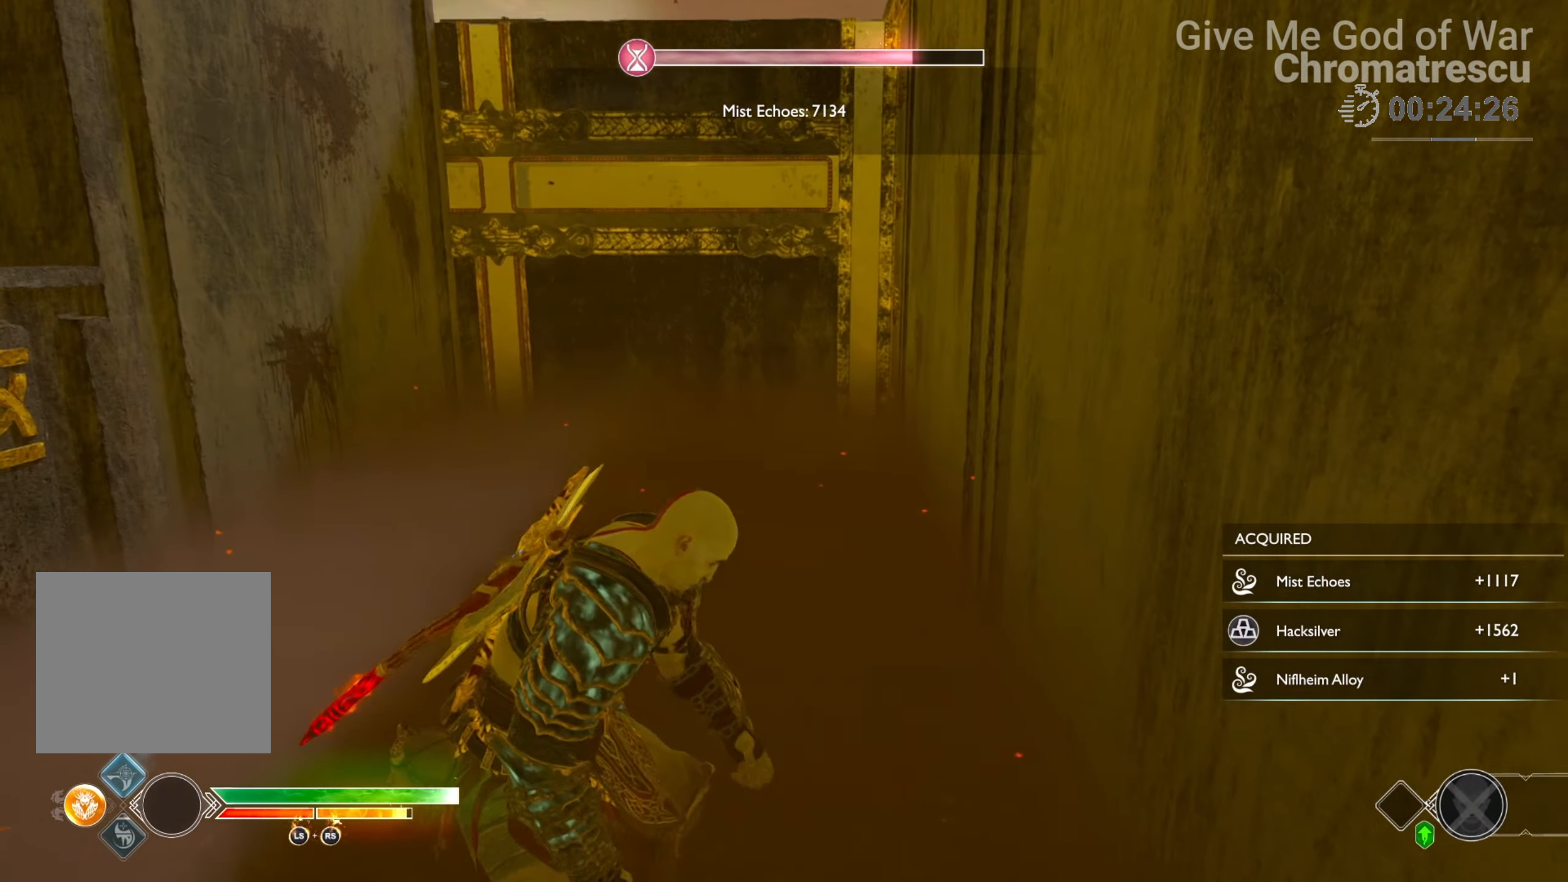
{"buttons": ["L2"], "left_stick": "up", "right_stick": "center", "events": [[17, "right_stick", "center"], [255, "left_stick", "up"], [289, "right_stick", "right"], [306, "L2", "down"], [339, "right_stick", "center"]]}
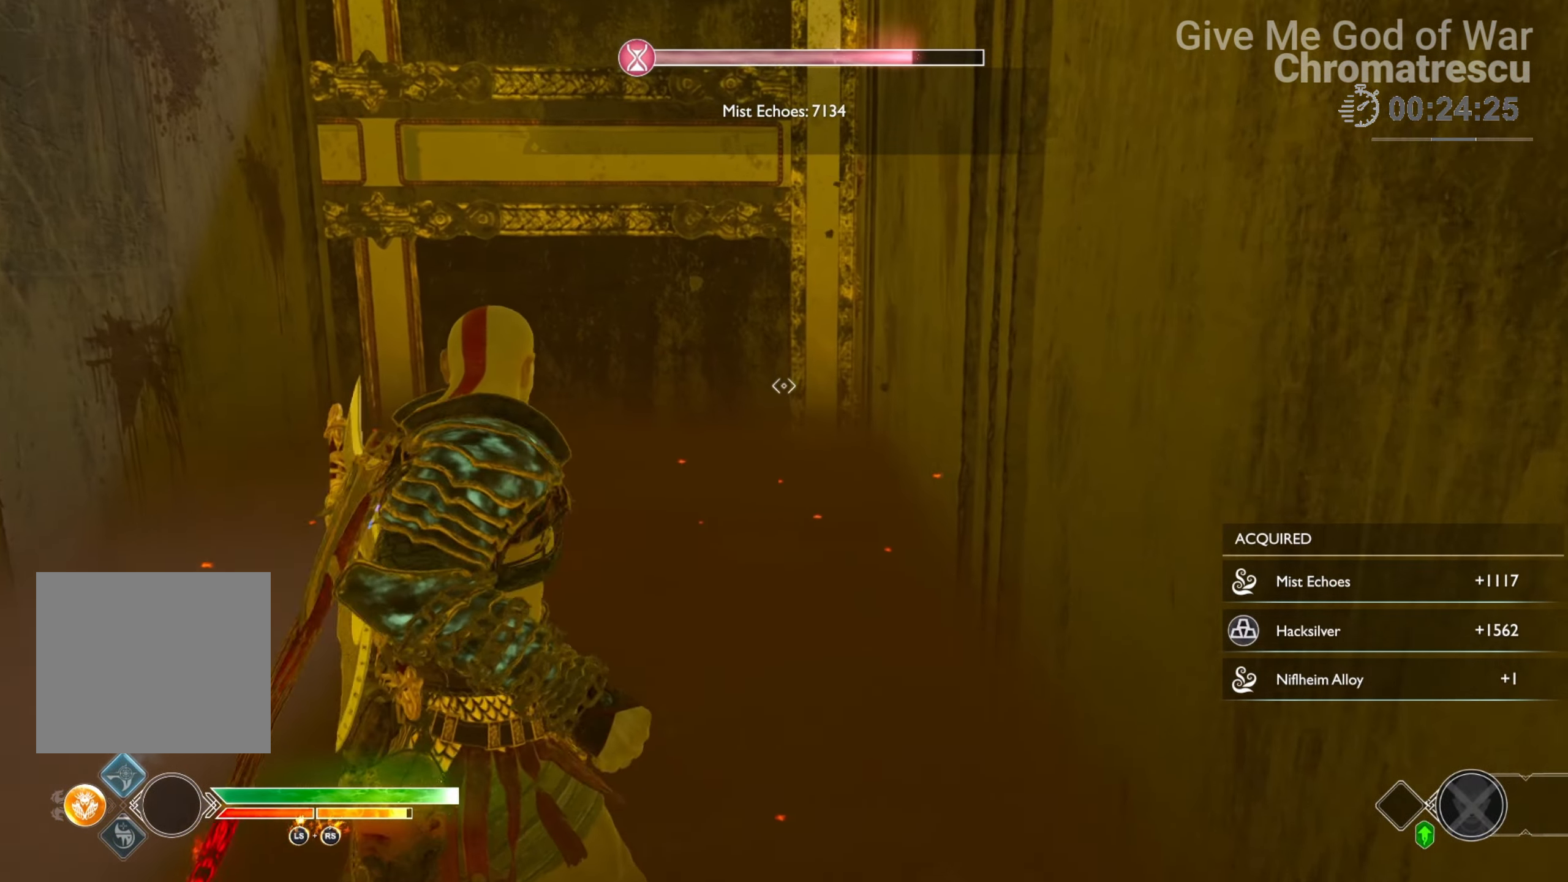
{"buttons": ["L2"], "left_stick": "up", "right_stick": "center", "events": [[119, "CROSS", "down"], [203, "R1", "down"], [288, "CROSS", "up"], [288, "R1", "up"]]}
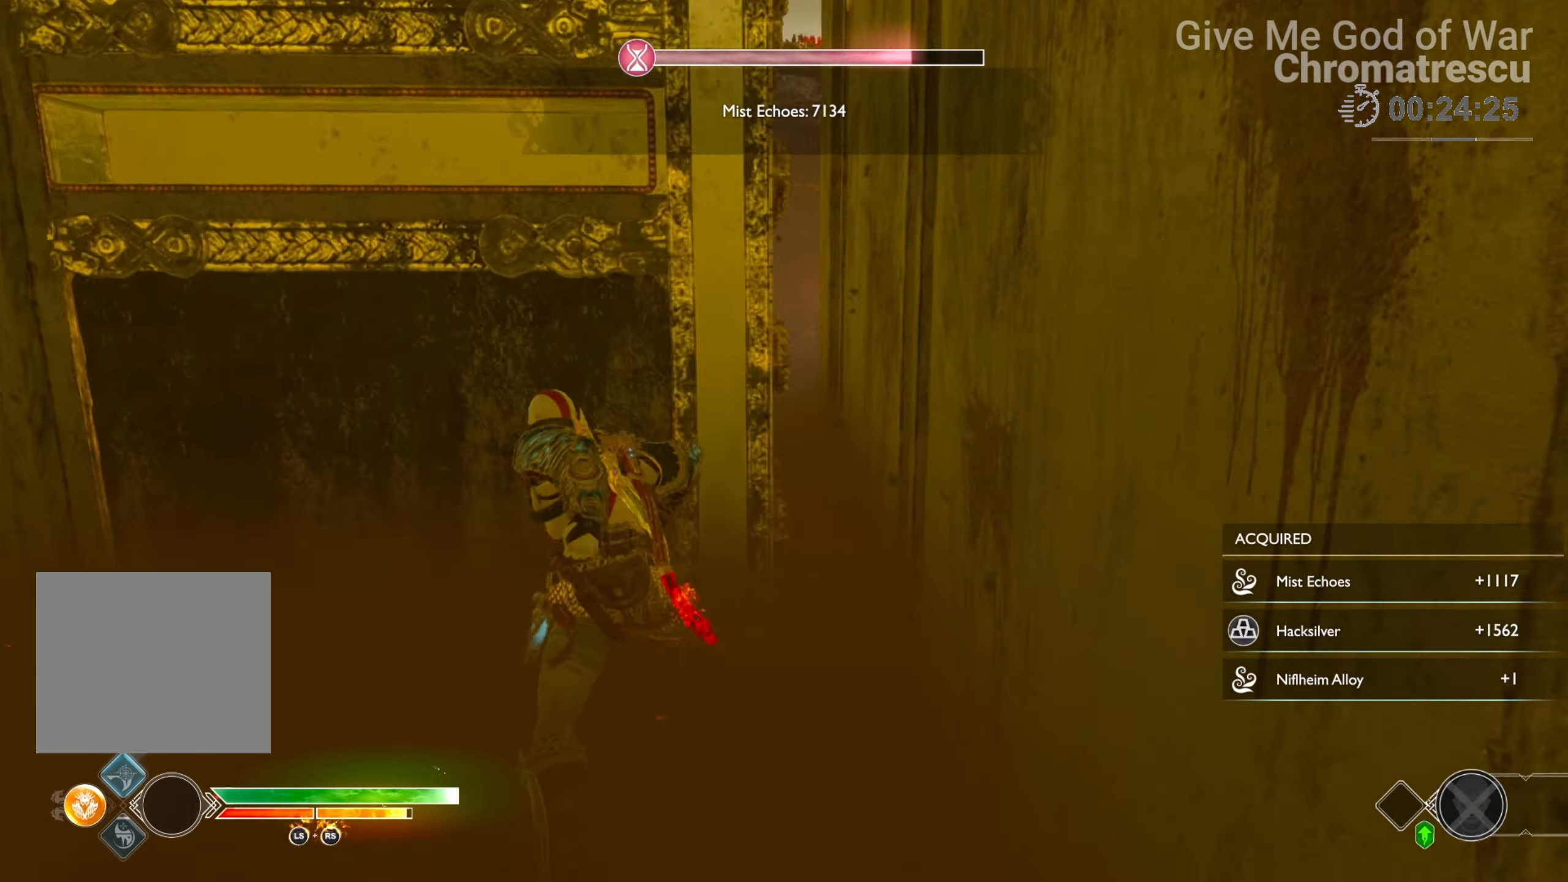
{"buttons": ["L2"], "left_stick": "up", "right_stick": "center", "events": [[204, "CROSS", "down"], [306, "R1", "down"], [373, "R1", "up"], [424, "CROSS", "up"]]}
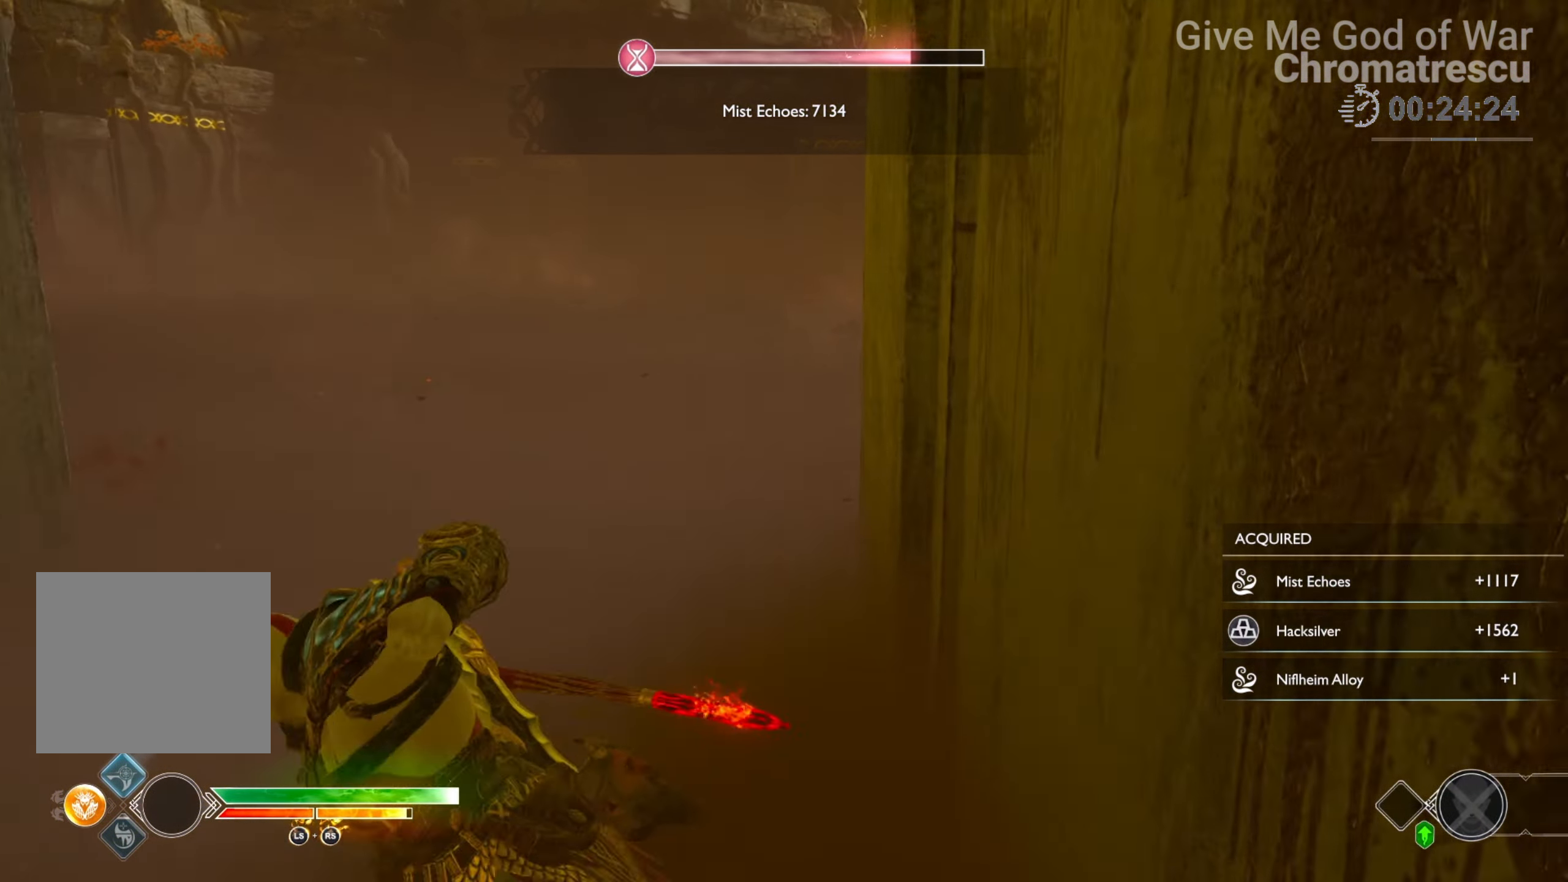
{"buttons": [], "left_stick": "up", "right_stick": "center", "events": [[288, "CROSS", "down"], [373, "R1", "down"], [475, "CROSS", "up"], [475, "R1", "up"], [508, "L2", "up"]]}
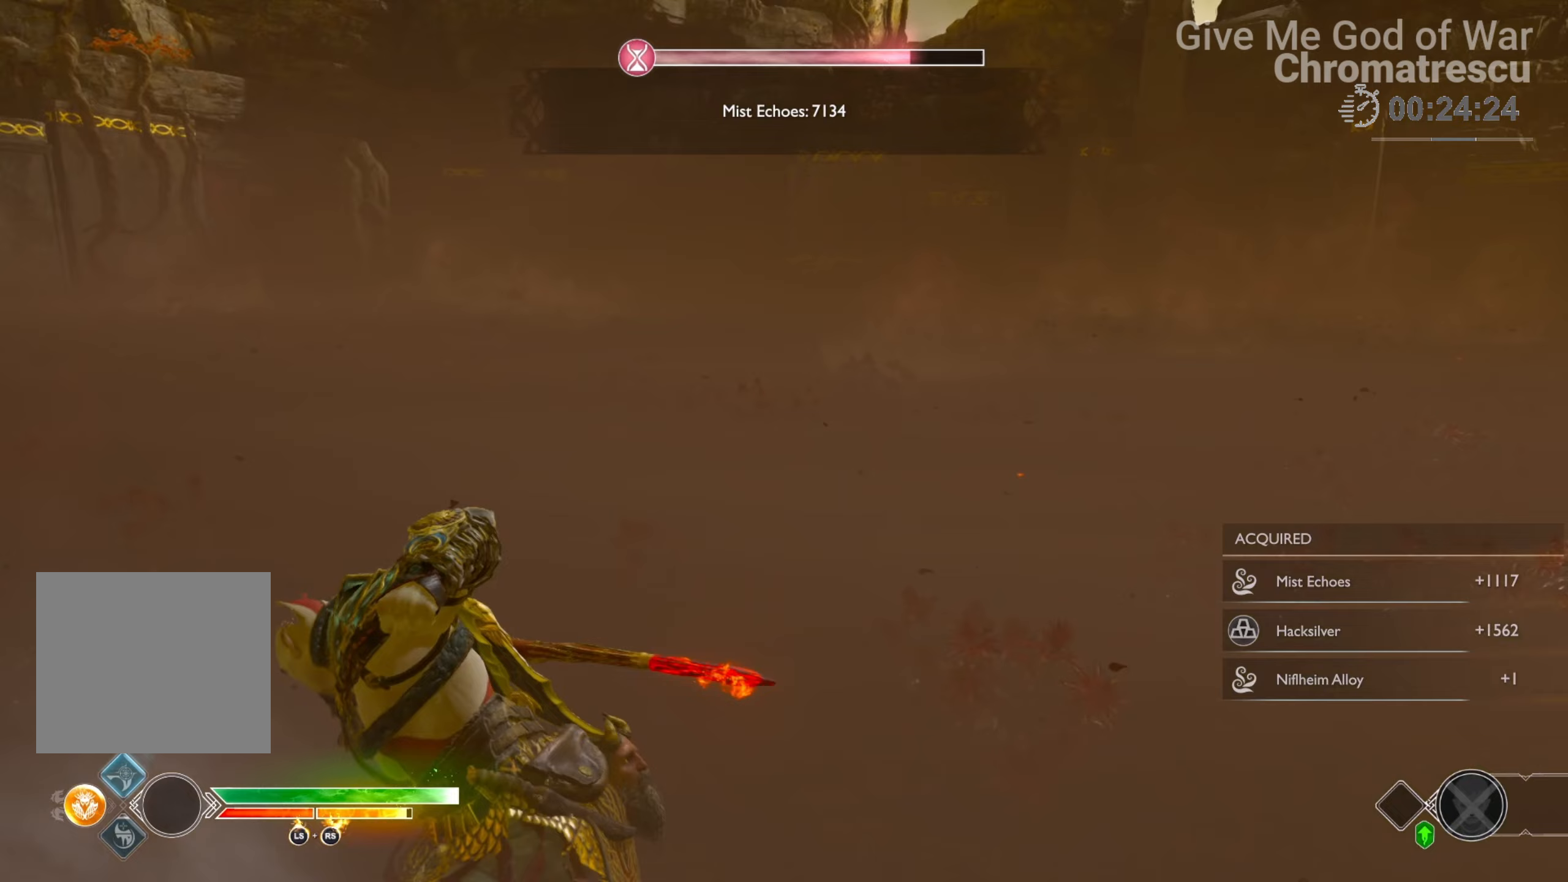
{"buttons": ["L3"], "left_stick": "up-right", "right_stick": "center", "events": [[136, "right_stick", "right"], [203, "L3", "down"], [203, "right_stick", "center"], [322, "left_stick", "up-right"], [339, "TRIANGLE", "down"], [356, "L3", "up"], [424, "TRIANGLE", "up"], [475, "L3", "down"]]}
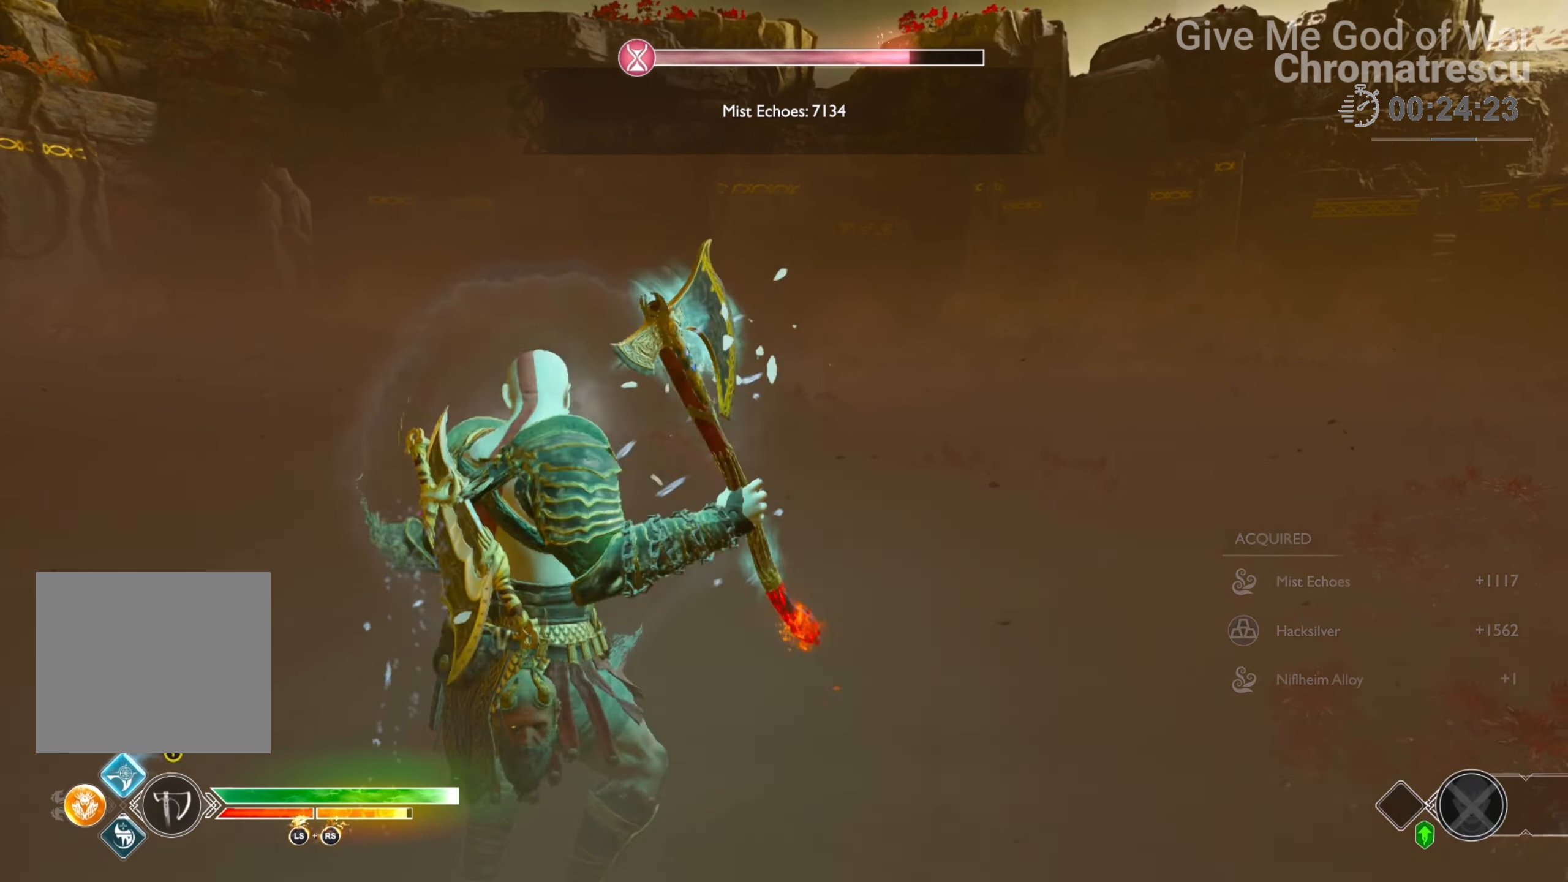
{"buttons": [], "left_stick": "up-right", "right_stick": "right", "events": [[186, "L3", "up"], [288, "right_stick", "right"]]}
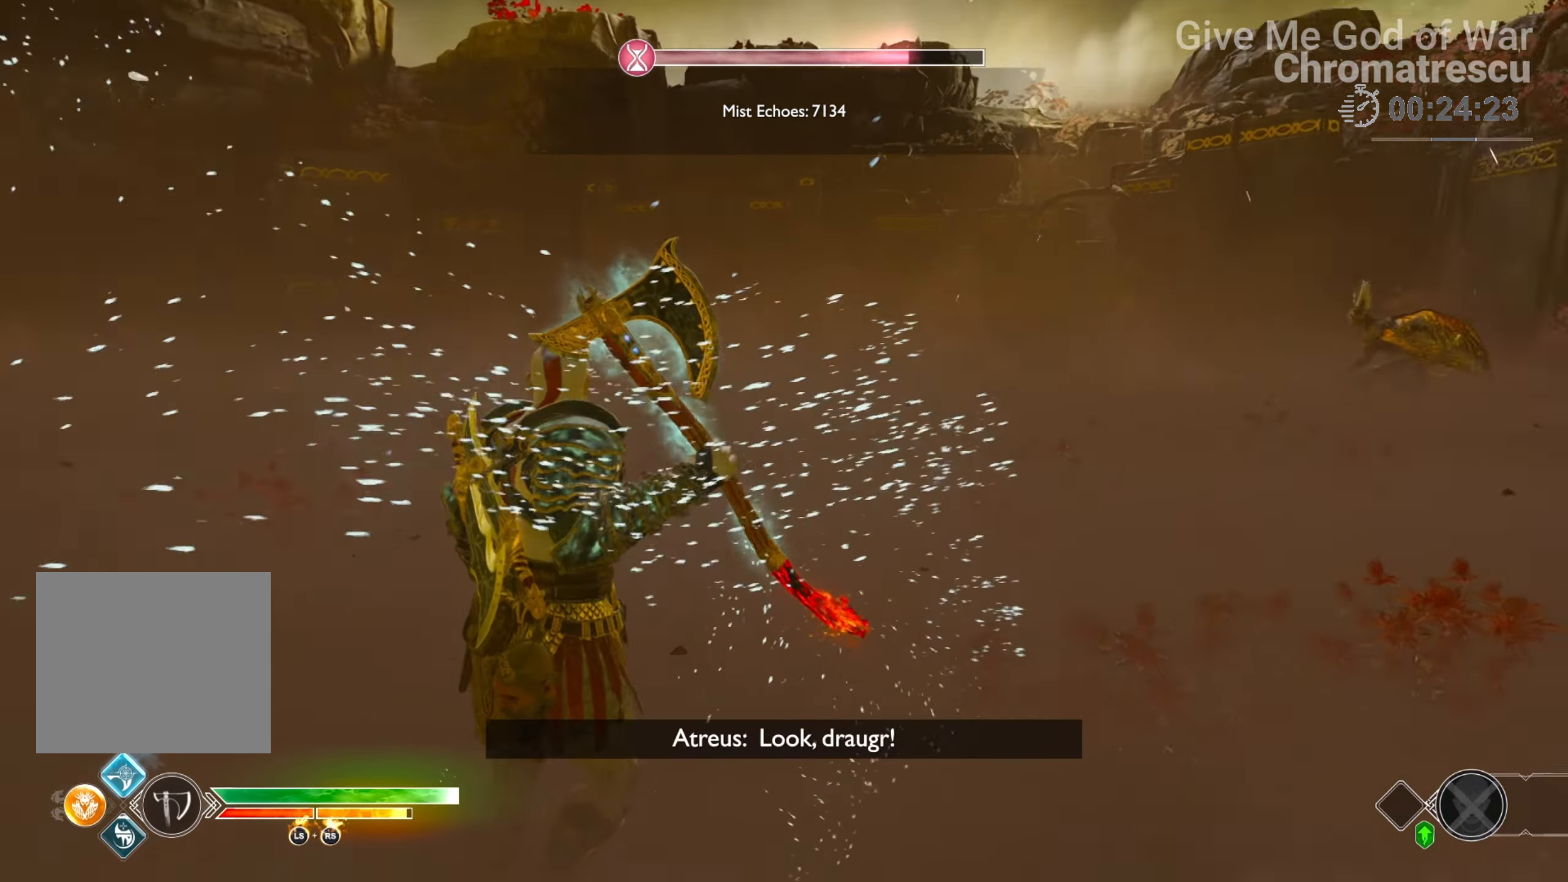
{"buttons": [], "left_stick": "up-right", "right_stick": "right", "events": [[153, "right_stick", "up"], [203, "L1", "down"], [220, "right_stick", "center"], [254, "L3", "down"], [254, "R1", "down"], [305, "right_stick", "right"], [373, "L3", "up"], [424, "R1", "up"], [475, "L1", "up"]]}
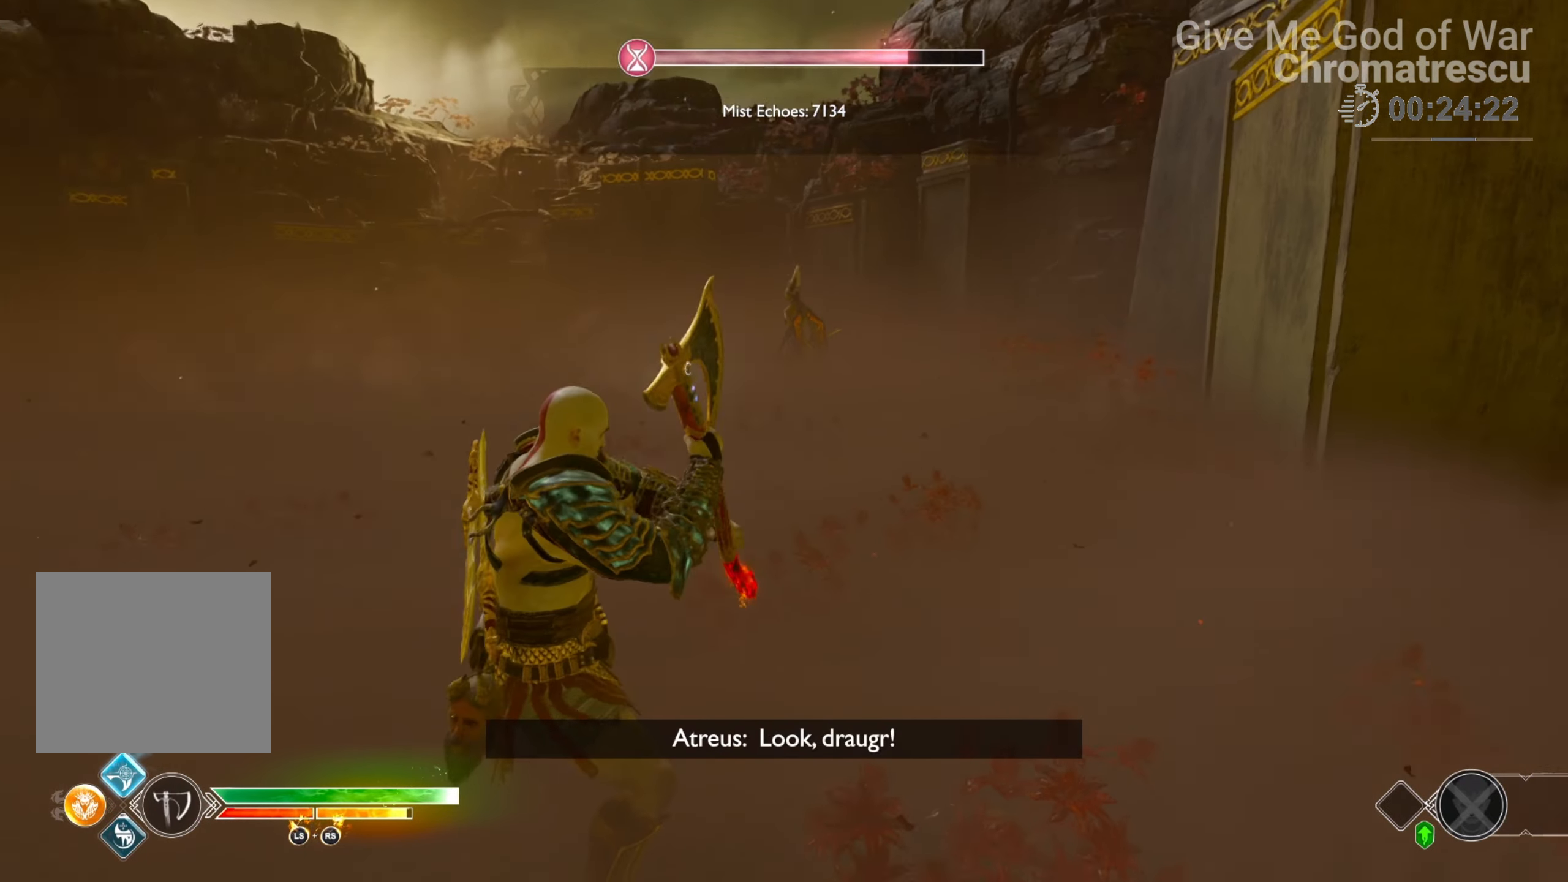
{"buttons": [], "left_stick": "center", "right_stick": "center", "events": [[84, "right_stick", "center"], [101, "left_stick", "center"]]}
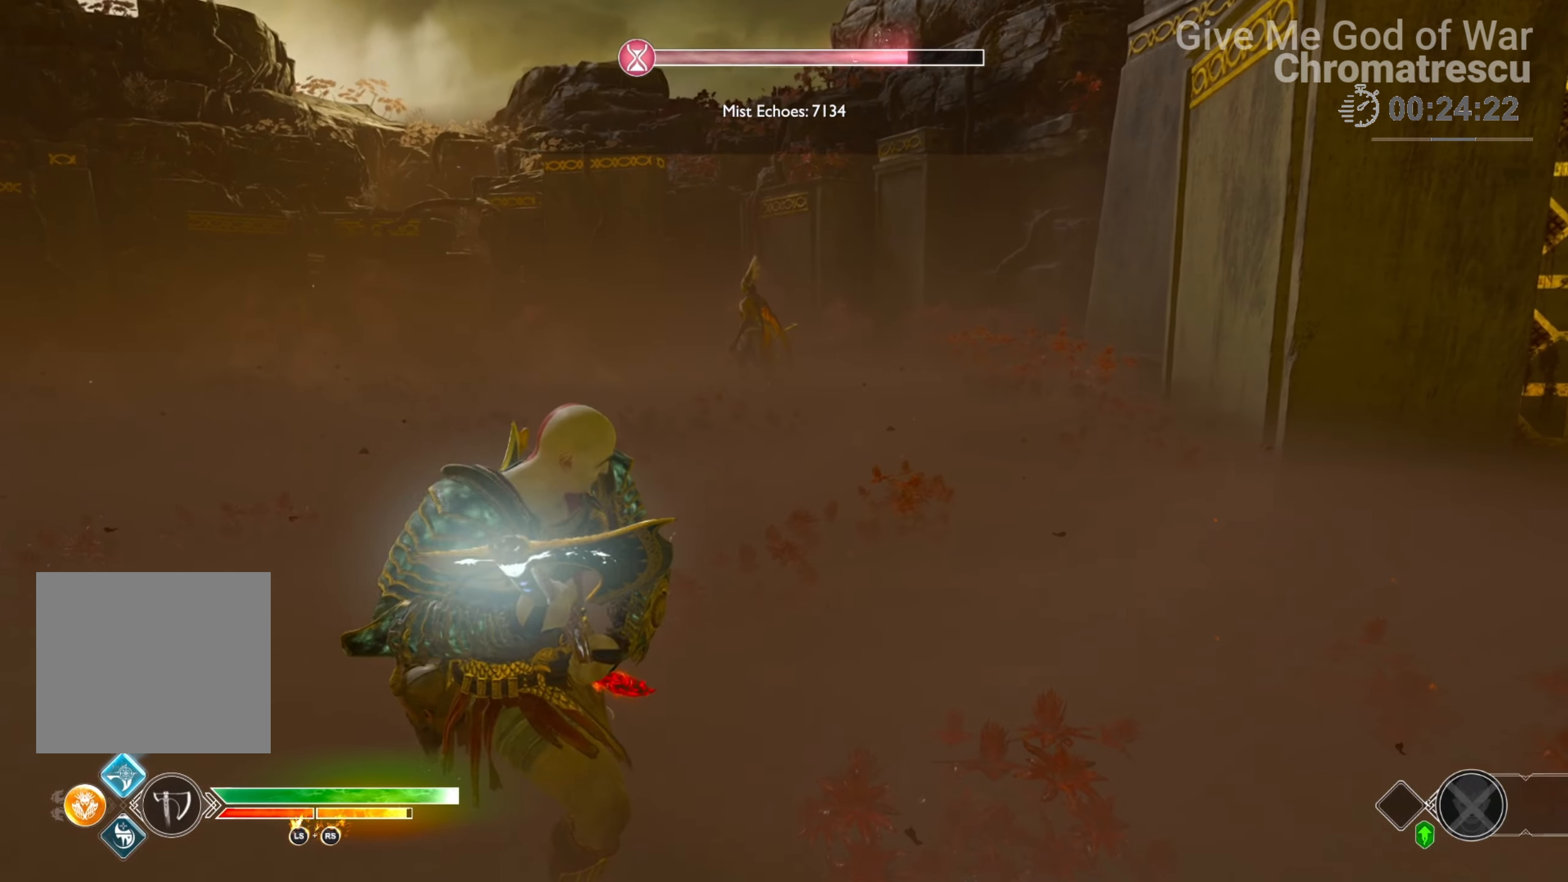
{"buttons": [], "left_stick": "center", "right_stick": "up-right", "events": [[102, "right_stick", "up-left"], [254, "right_stick", "center"], [390, "right_stick", "up"], [441, "right_stick", "up-right"]]}
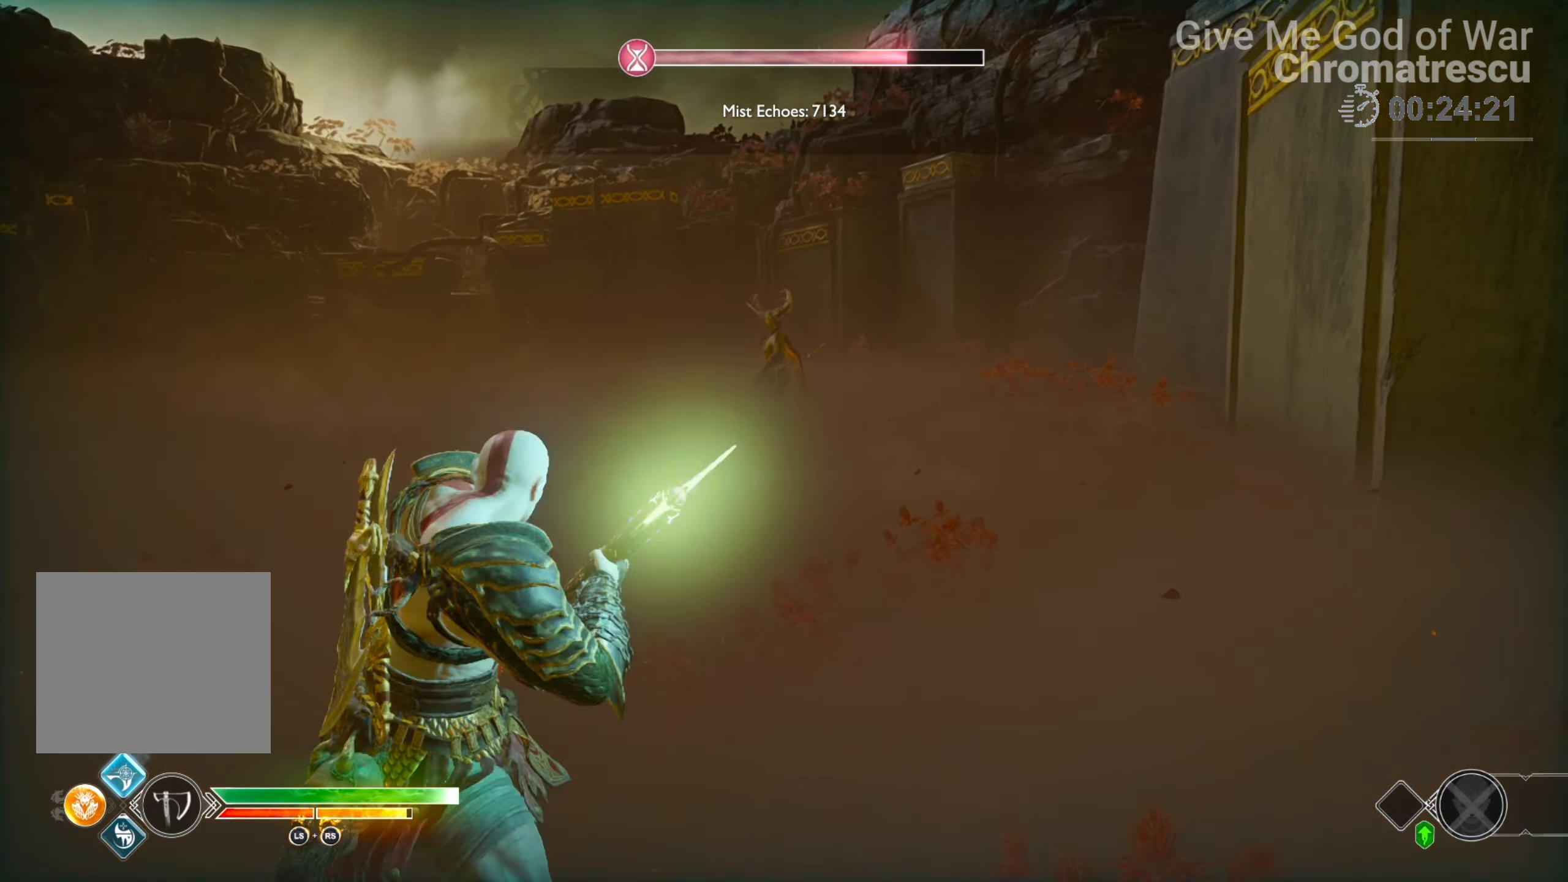
{"buttons": [], "left_stick": "center", "right_stick": "center", "events": [[67, "right_stick", "center"]]}
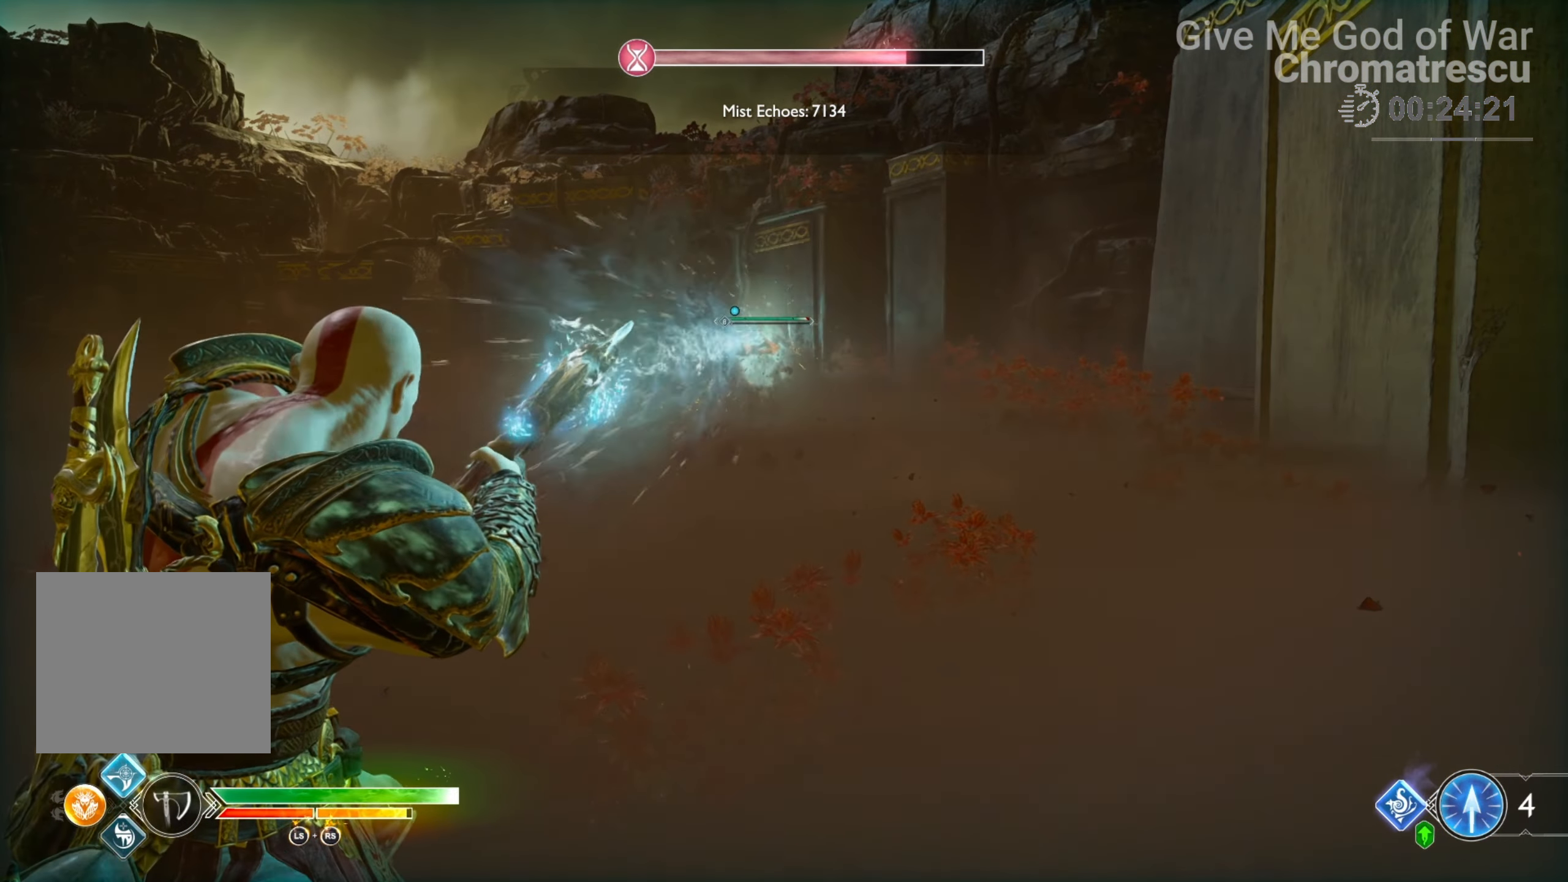
{"buttons": [], "left_stick": "center", "right_stick": "center", "events": [[51, "right_stick", "down"], [153, "right_stick", "center"]]}
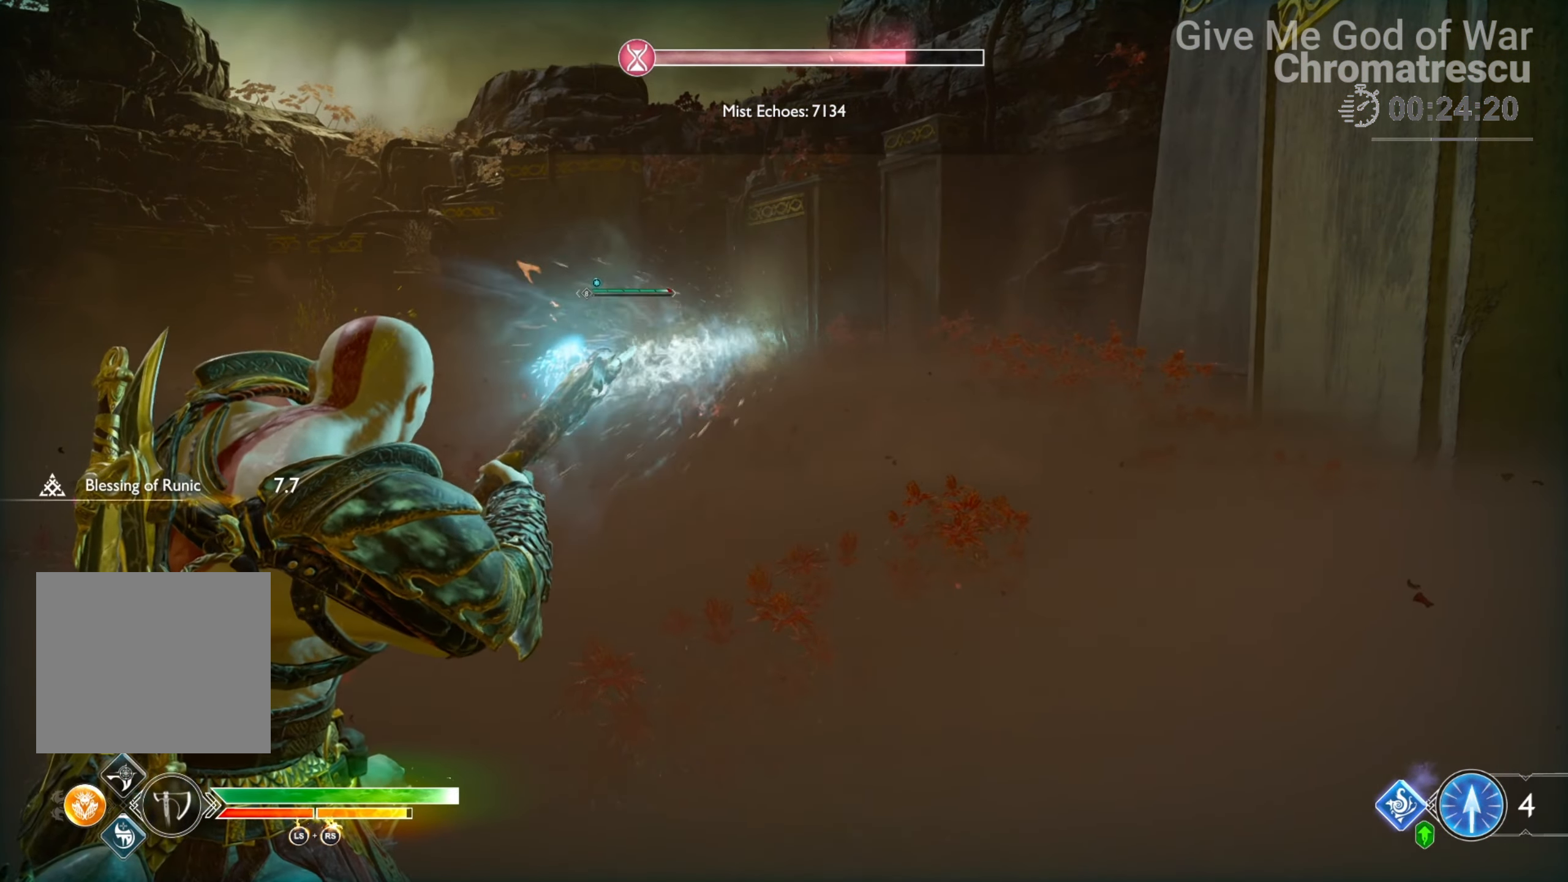
{"buttons": [], "left_stick": "center", "right_stick": "left", "events": [[67, "right_stick", "left"], [406, "right_stick", "center"], [474, "right_stick", "left"]]}
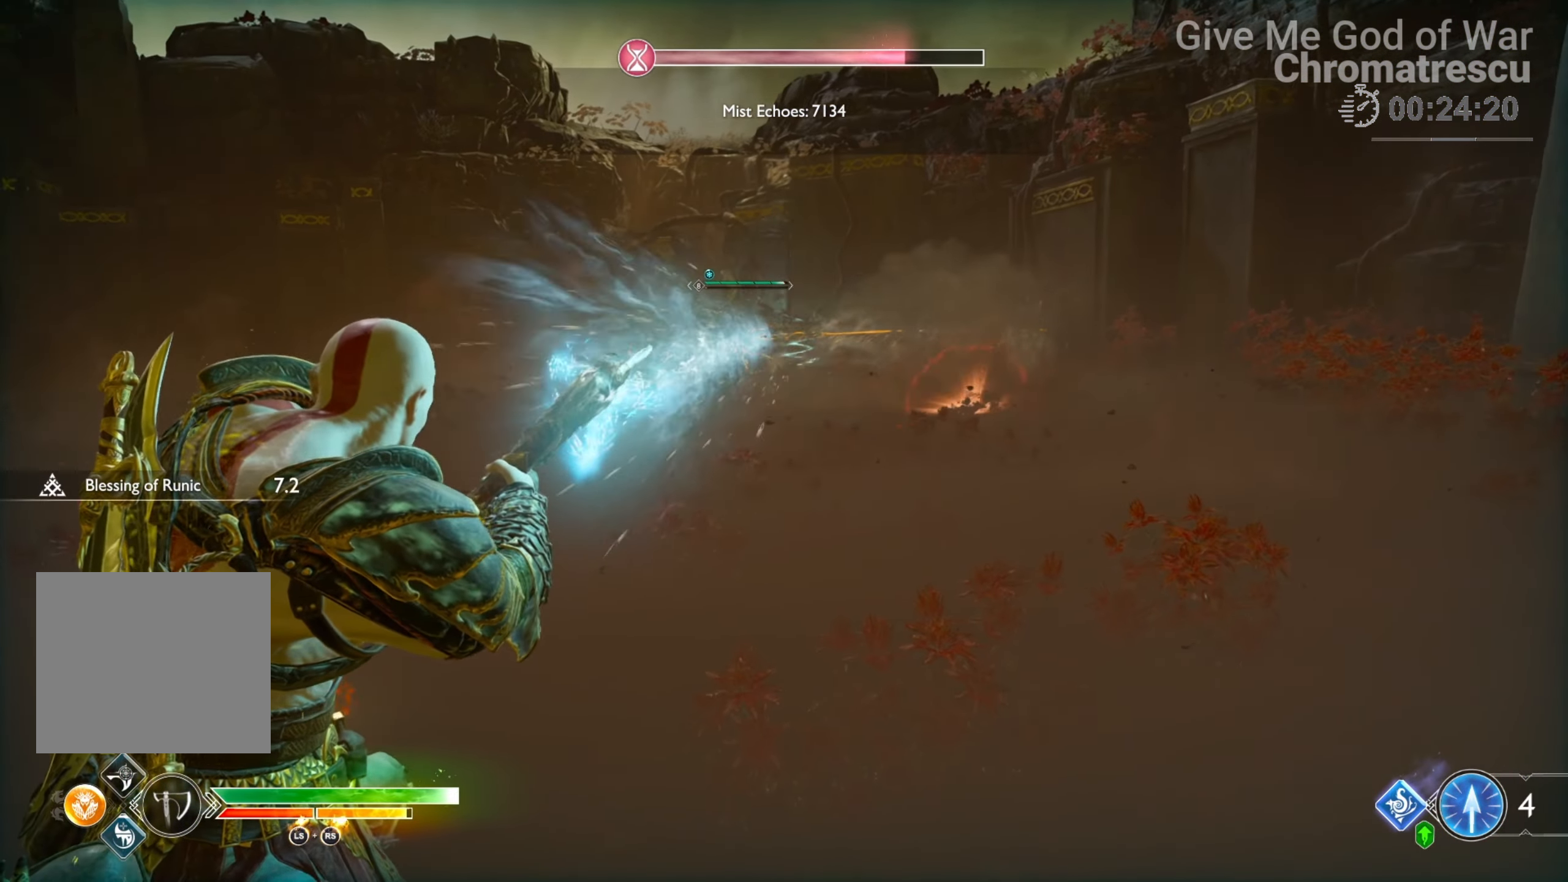
{"buttons": [], "left_stick": "center", "right_stick": "center", "events": [[51, "right_stick", "center"], [186, "right_stick", "left"], [288, "right_stick", "center"]]}
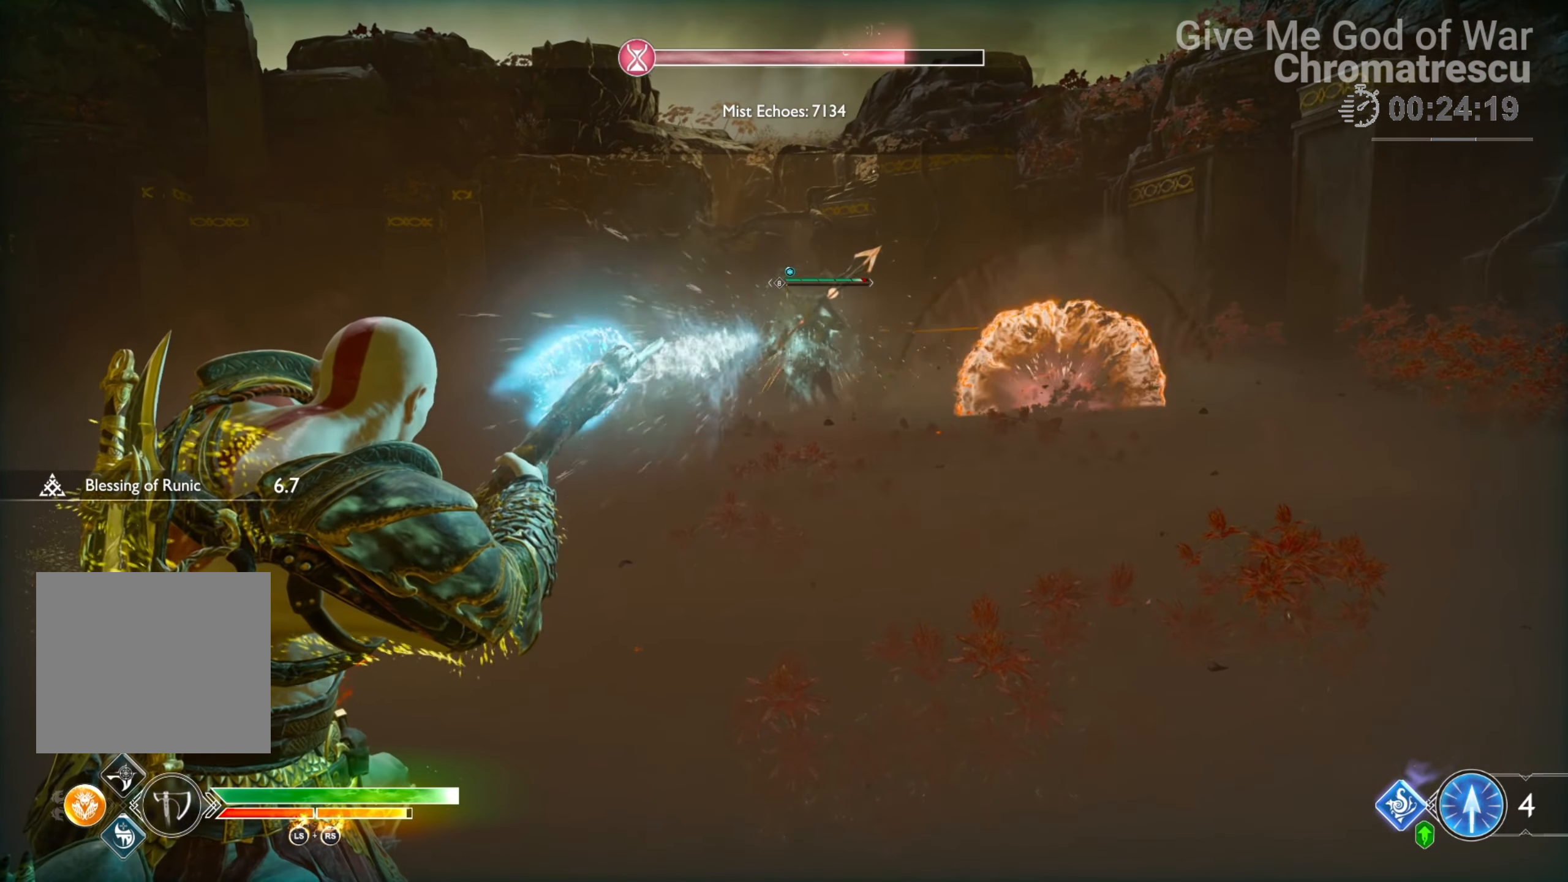
{"buttons": [], "left_stick": "center", "right_stick": "center", "events": [[389, "right_stick", "right"], [474, "right_stick", "center"]]}
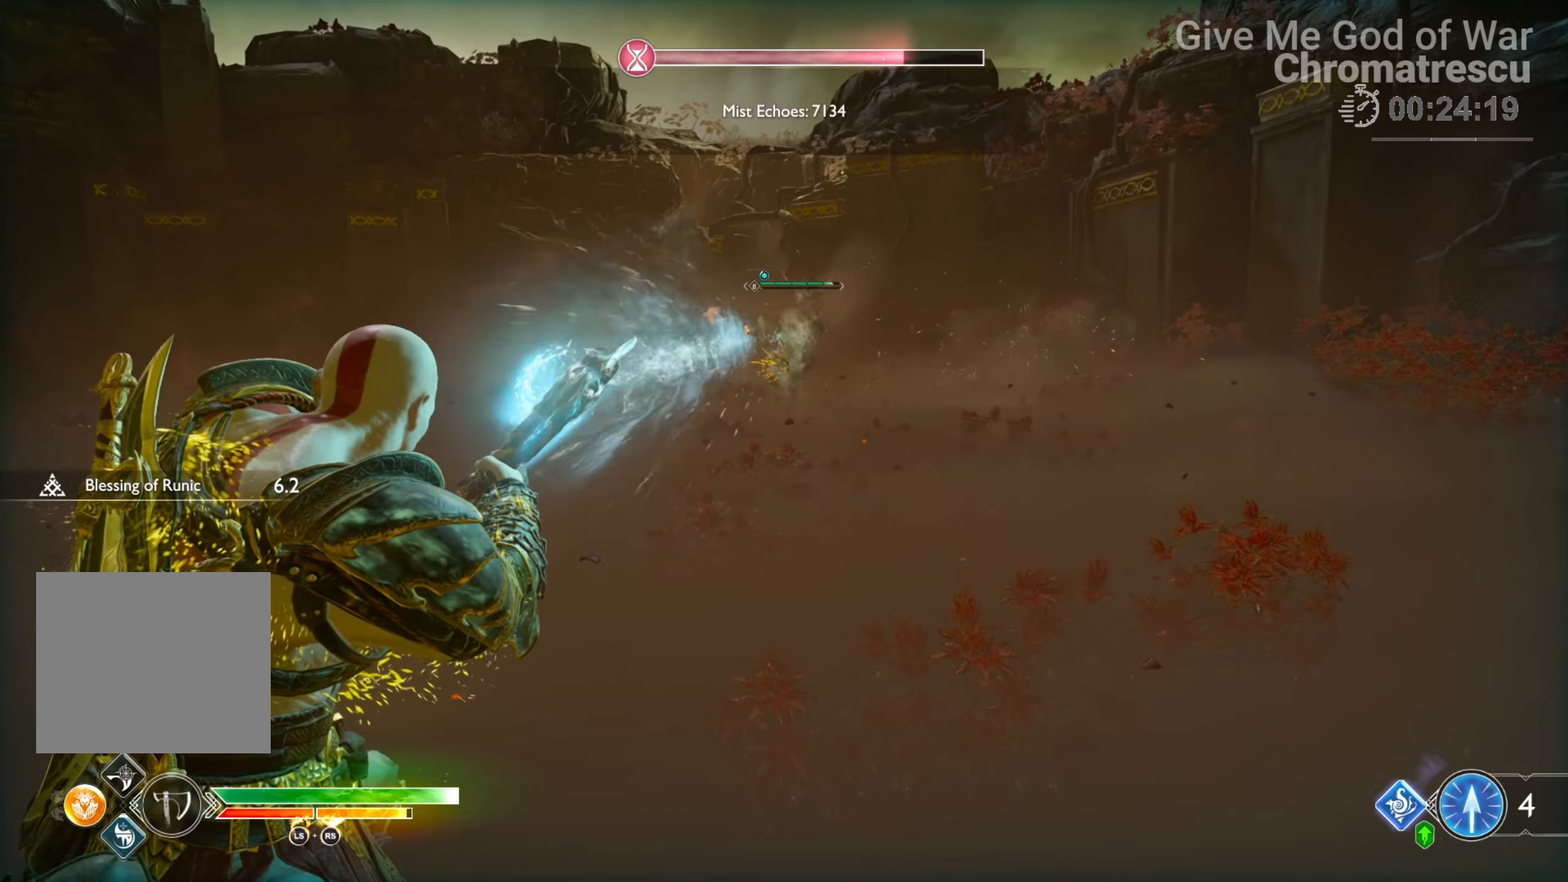
{"buttons": [], "left_stick": "center", "right_stick": "left", "events": [[407, "right_stick", "left"]]}
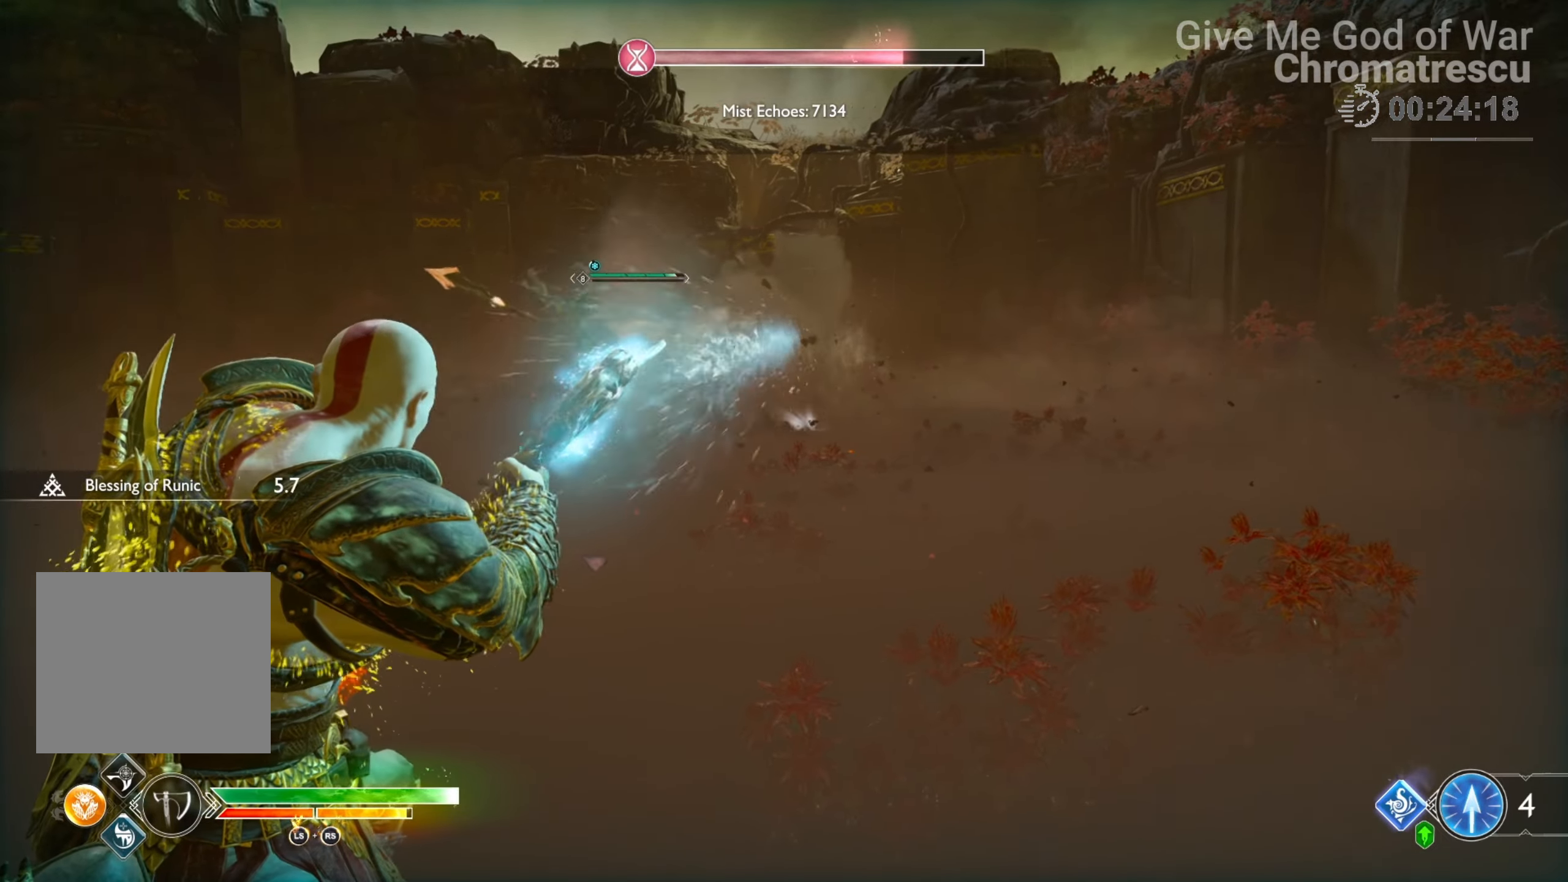
{"buttons": [], "left_stick": "center", "right_stick": "center", "events": [[204, "right_stick", "center"]]}
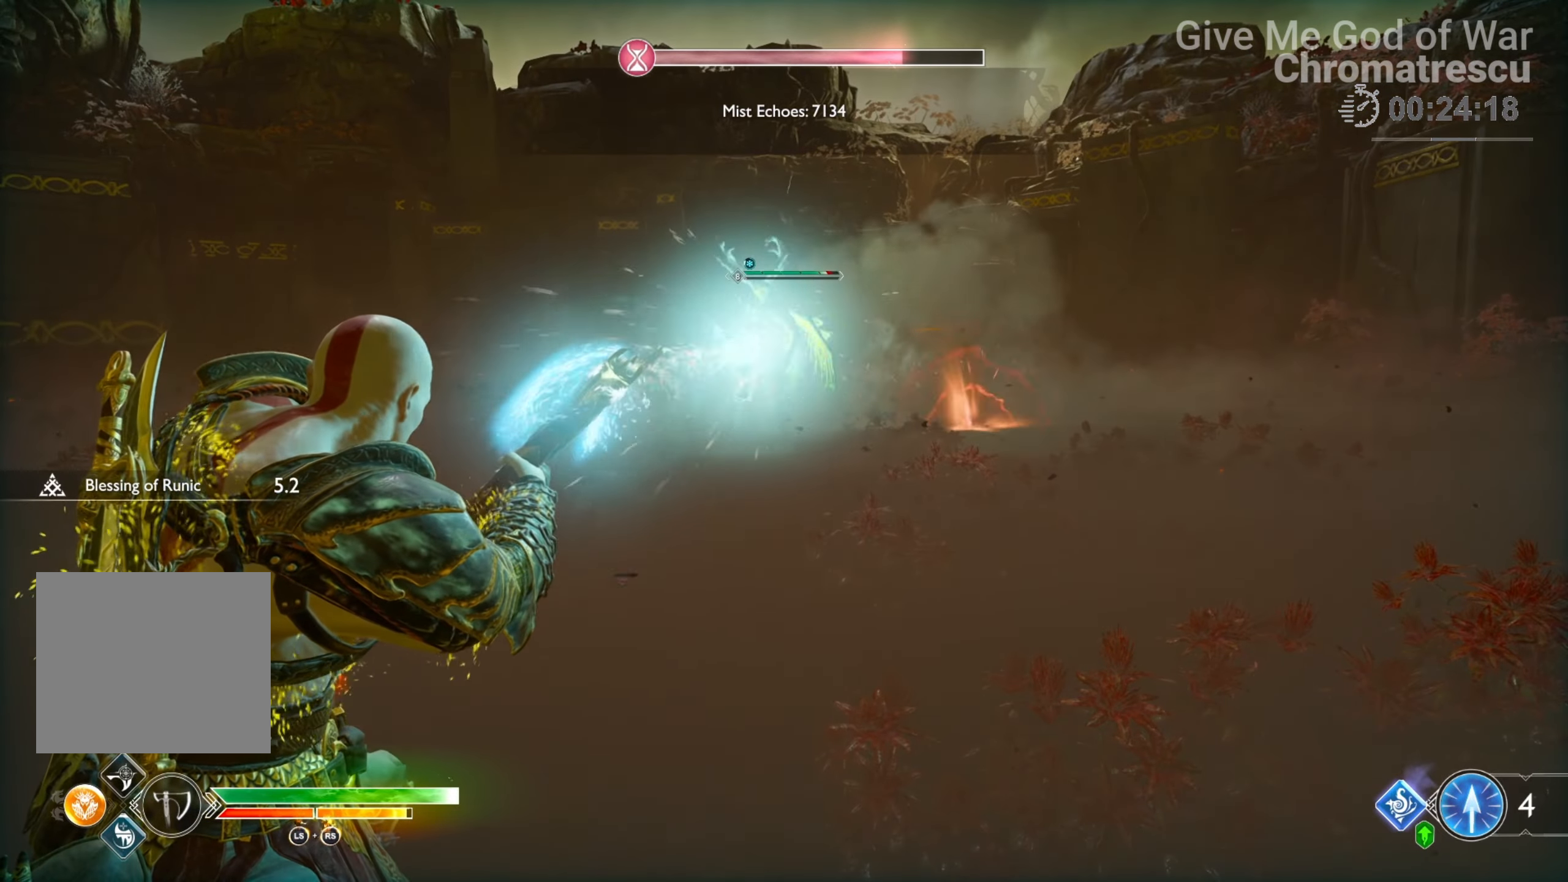
{"buttons": [], "left_stick": "center", "right_stick": "center", "events": []}
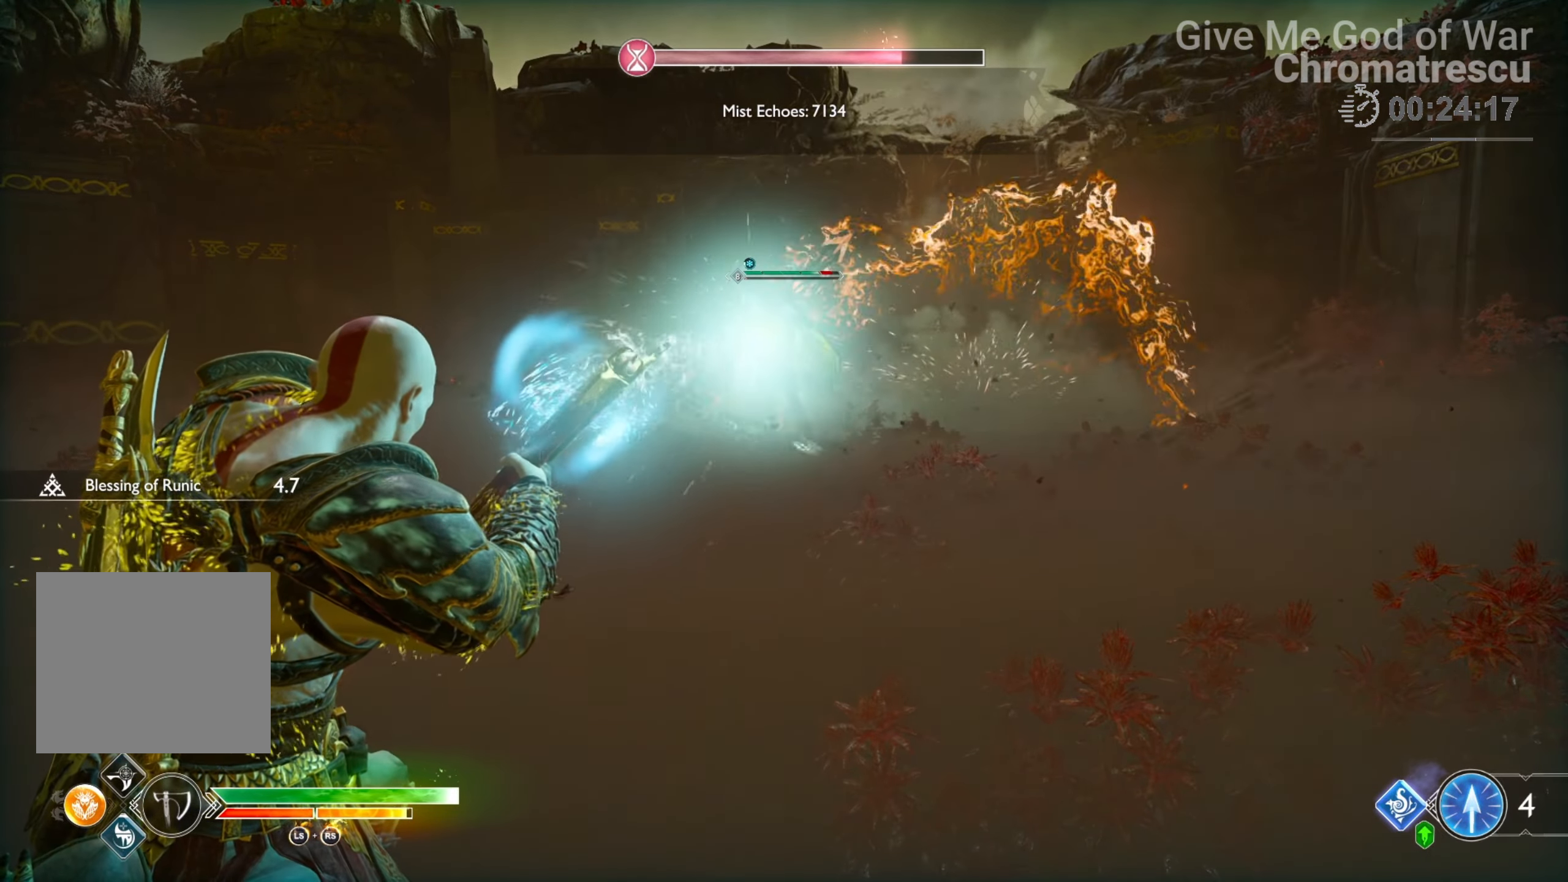
{"buttons": [], "left_stick": "center", "right_stick": "center", "events": []}
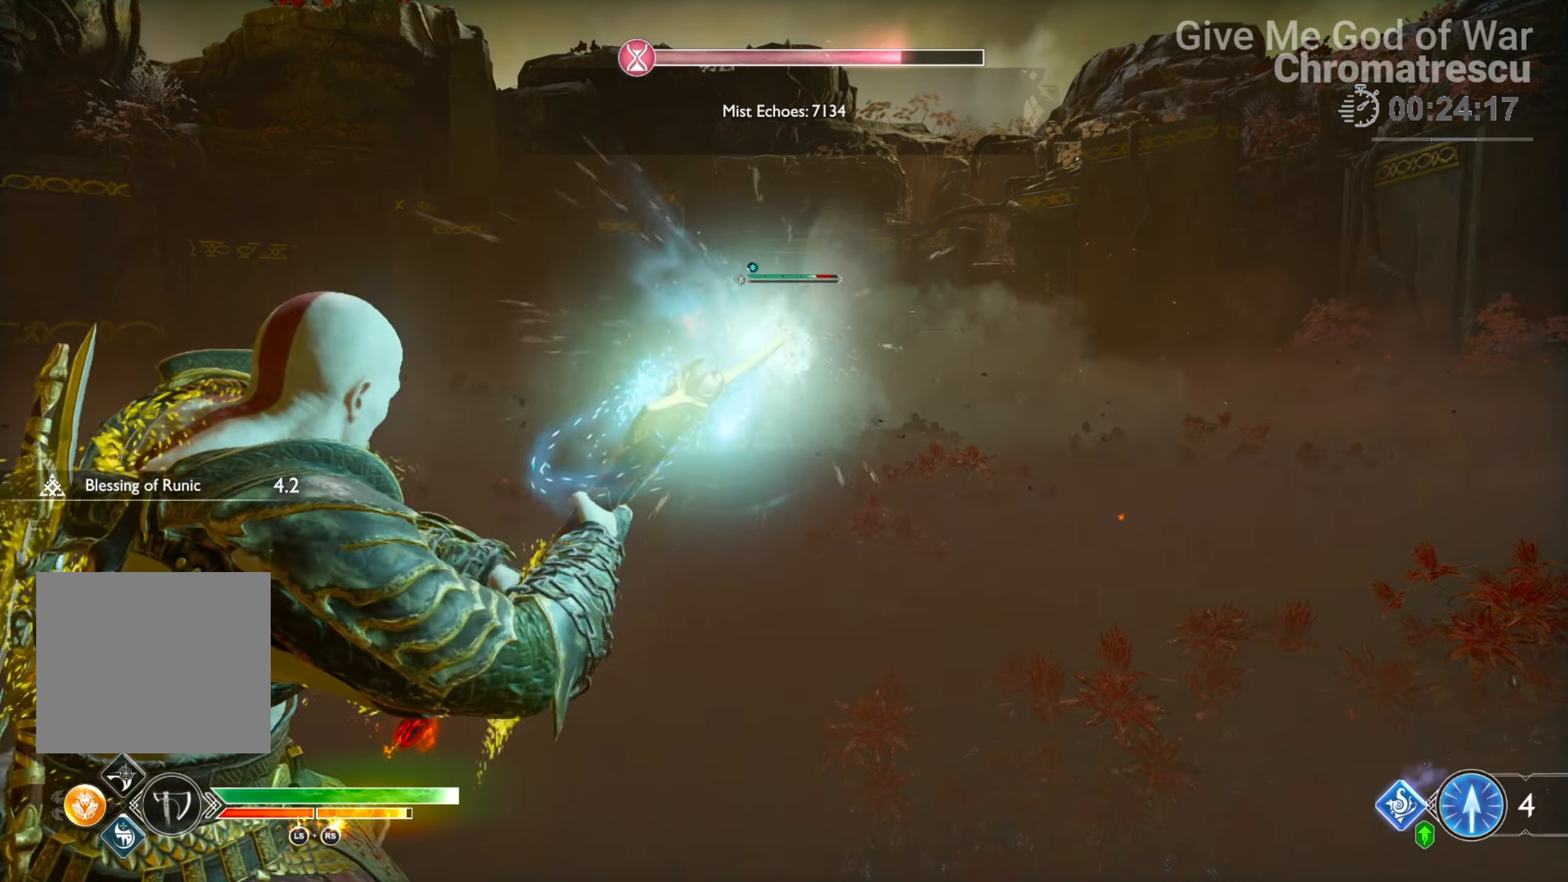
{"buttons": [], "left_stick": "center", "right_stick": "left", "events": [[356, "right_stick", "left"]]}
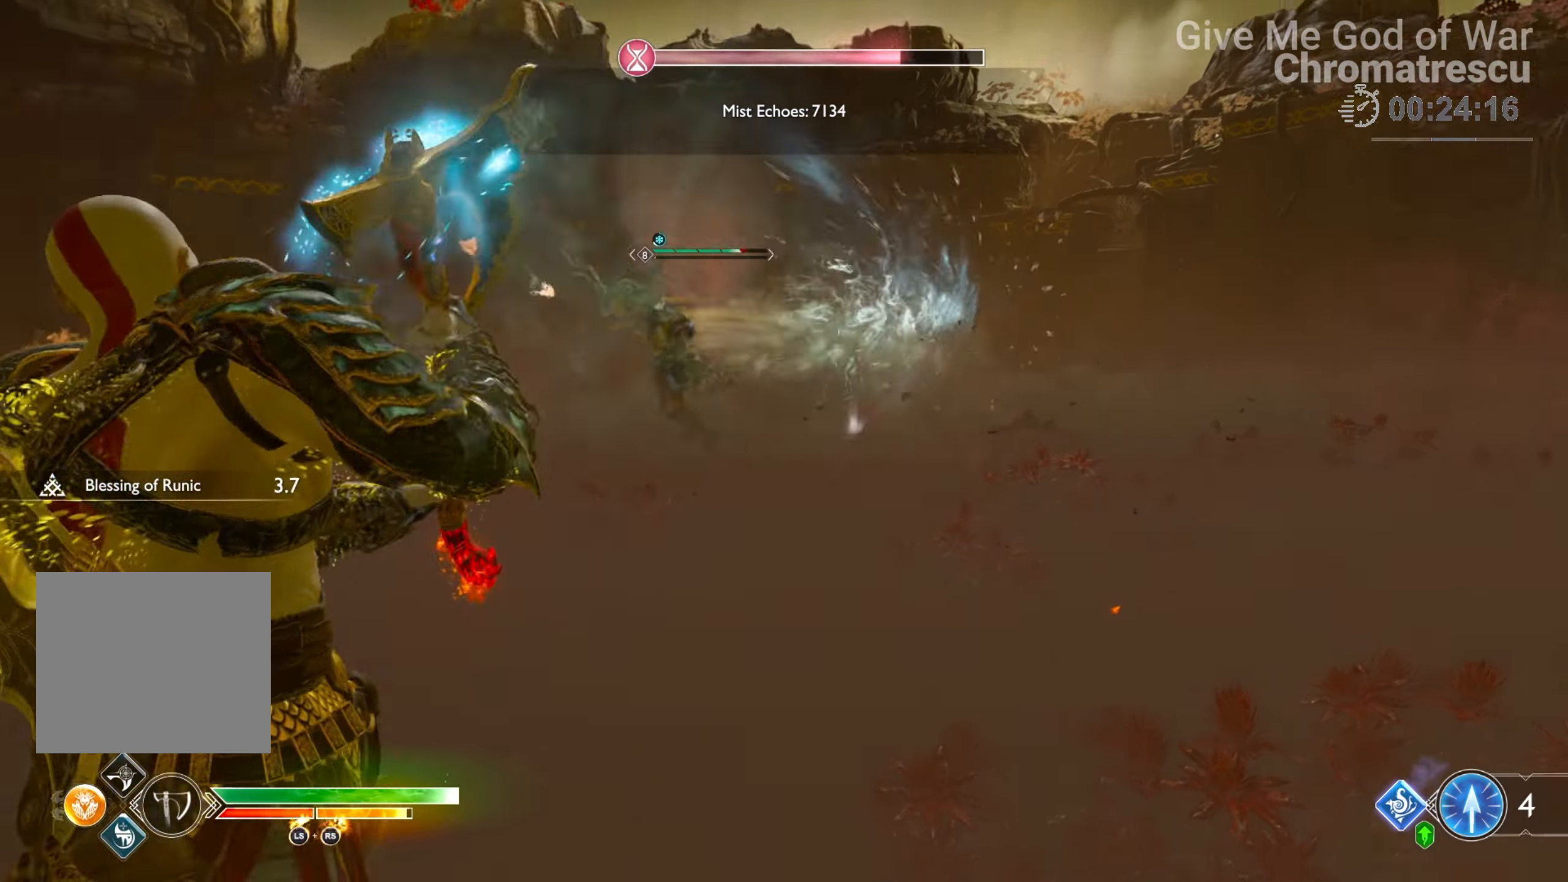
{"buttons": ["SQUARE", "L3"], "left_stick": "up-right", "right_stick": "center", "events": [[289, "right_stick", "center"], [356, "L3", "down"], [356, "left_stick", "right"], [458, "left_stick", "up-right"], [492, "SQUARE", "down"]]}
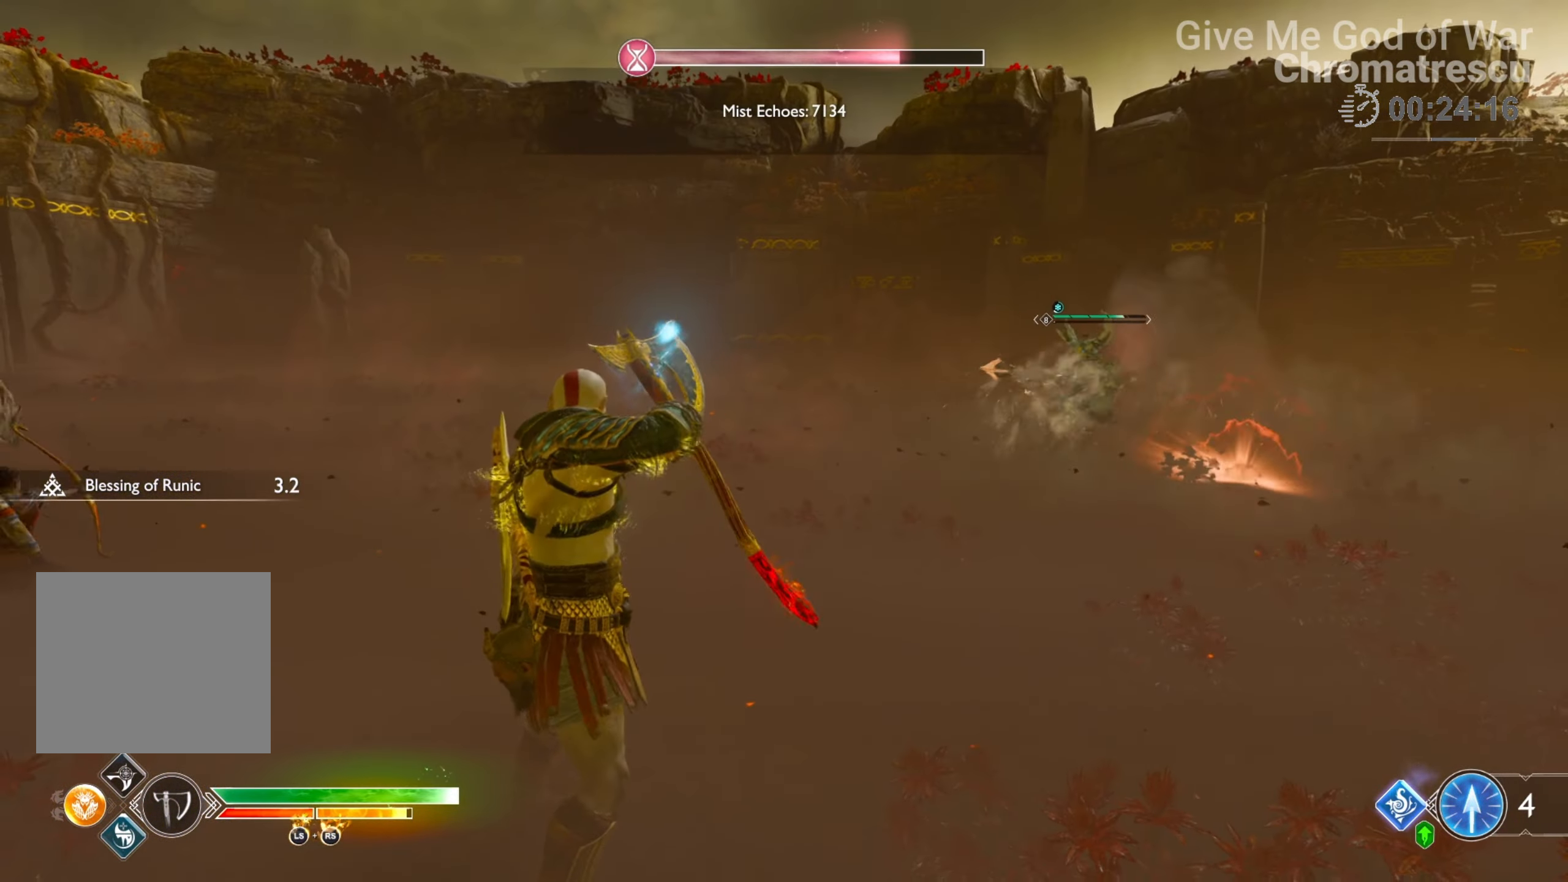
{"buttons": ["SQUARE"], "left_stick": "right", "right_stick": "center", "events": [[17, "L3", "up"], [17, "SQUARE", "up"], [102, "SQUARE", "down"], [186, "L3", "down"], [186, "SQUARE", "up"], [271, "SQUARE", "down"], [373, "L3", "up"], [373, "SQUARE", "up"], [407, "SQUARE", "down"], [424, "left_stick", "right"]]}
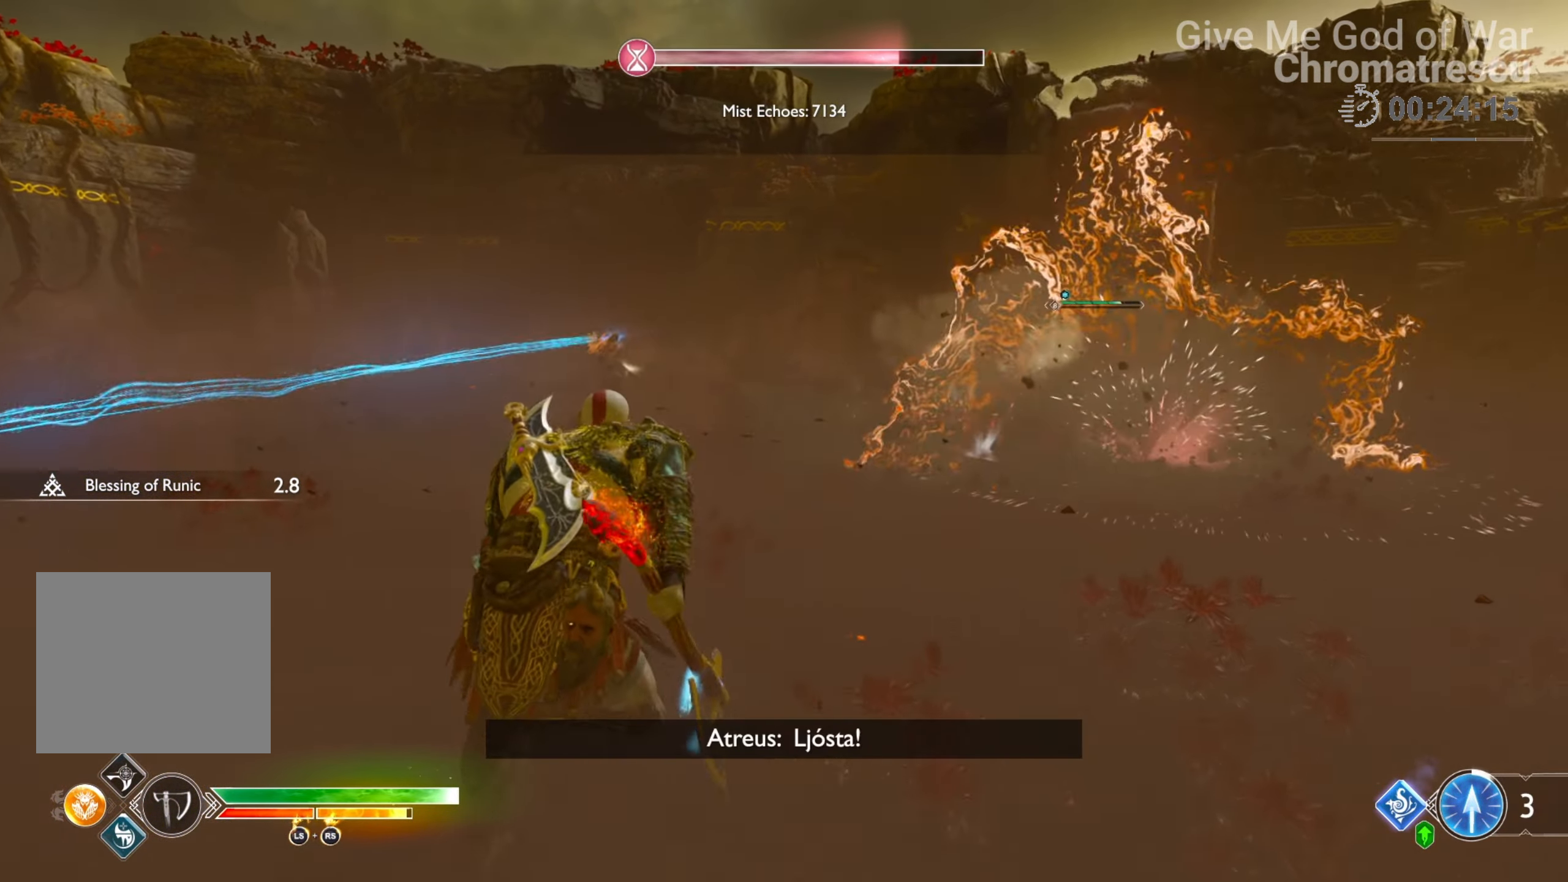
{"buttons": ["L3"], "left_stick": "left", "right_stick": "center", "events": [[34, "SQUARE", "up"], [187, "SQUARE", "down"], [272, "SQUARE", "up"], [323, "left_stick", "center"], [339, "SQUARE", "down"], [390, "left_stick", "up-left"], [475, "L3", "down"], [475, "SQUARE", "up"], [475, "left_stick", "left"]]}
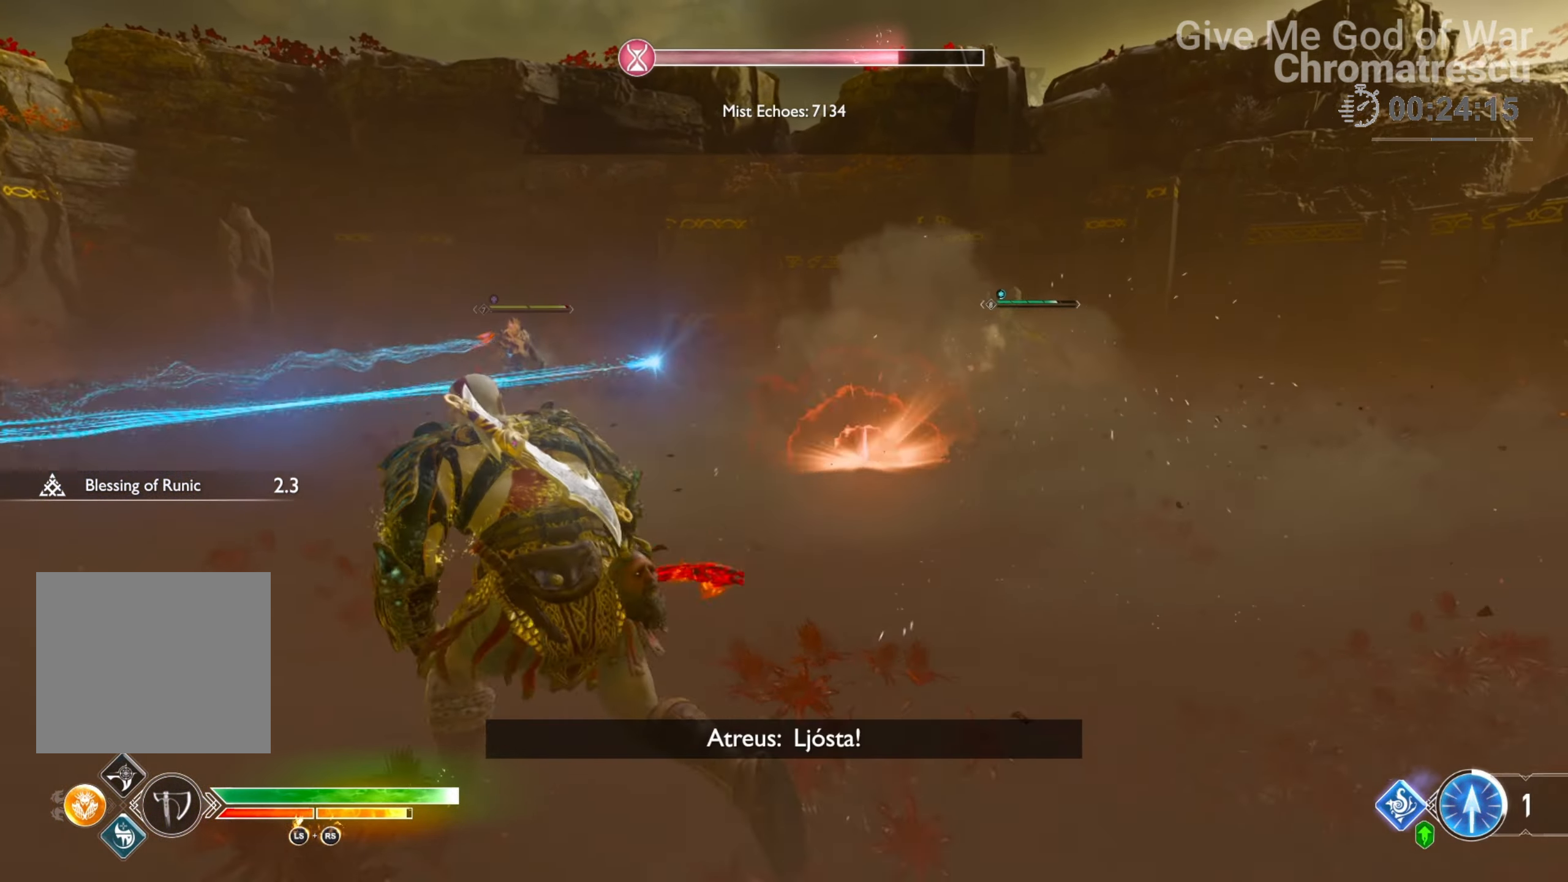
{"buttons": [], "left_stick": "center", "right_stick": "center", "events": [[85, "right_stick", "down-left"], [119, "L3", "up"], [152, "left_stick", "down-left"], [271, "right_stick", "center"], [373, "left_stick", "center"]]}
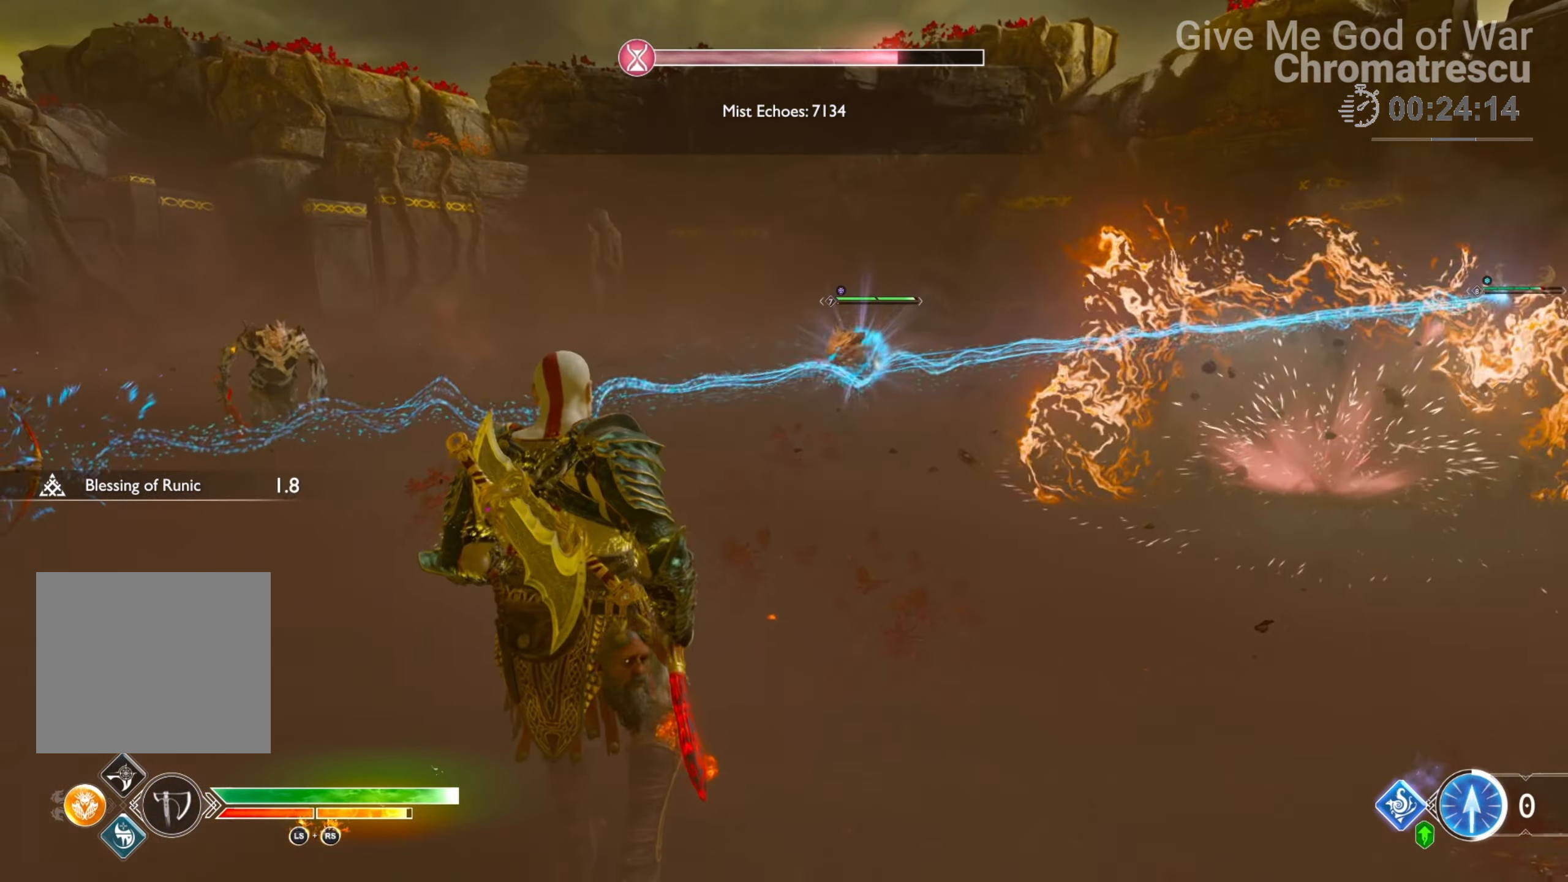
{"buttons": [], "left_stick": "center", "right_stick": "center", "events": [[68, "left_stick", "up-left"], [102, "L3", "down"], [119, "right_stick", "down-left"], [238, "right_stick", "center"], [356, "L3", "up"], [356, "right_stick", "right"], [475, "right_stick", "center"], [509, "left_stick", "center"]]}
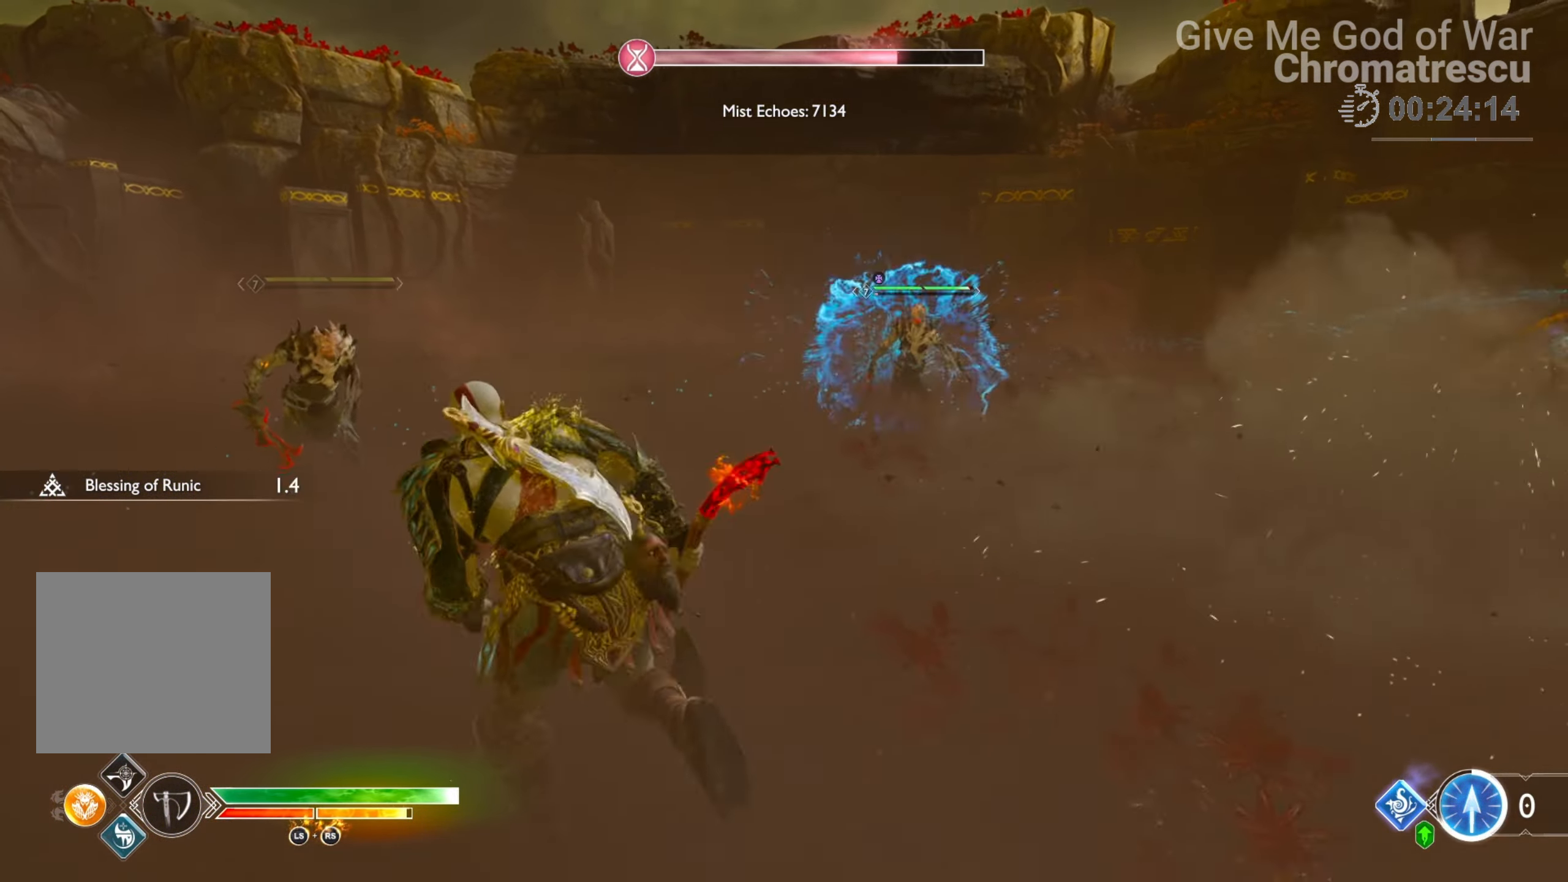
{"buttons": ["L3"], "left_stick": "left", "right_stick": "center", "events": [[67, "DPAD_LEFT", "down"], [135, "DPAD_LEFT", "up"], [169, "SQUARE", "down"], [287, "SQUARE", "up"], [355, "L3", "down"], [355, "SQUARE", "down"], [355, "left_stick", "left"], [423, "SQUARE", "up"]]}
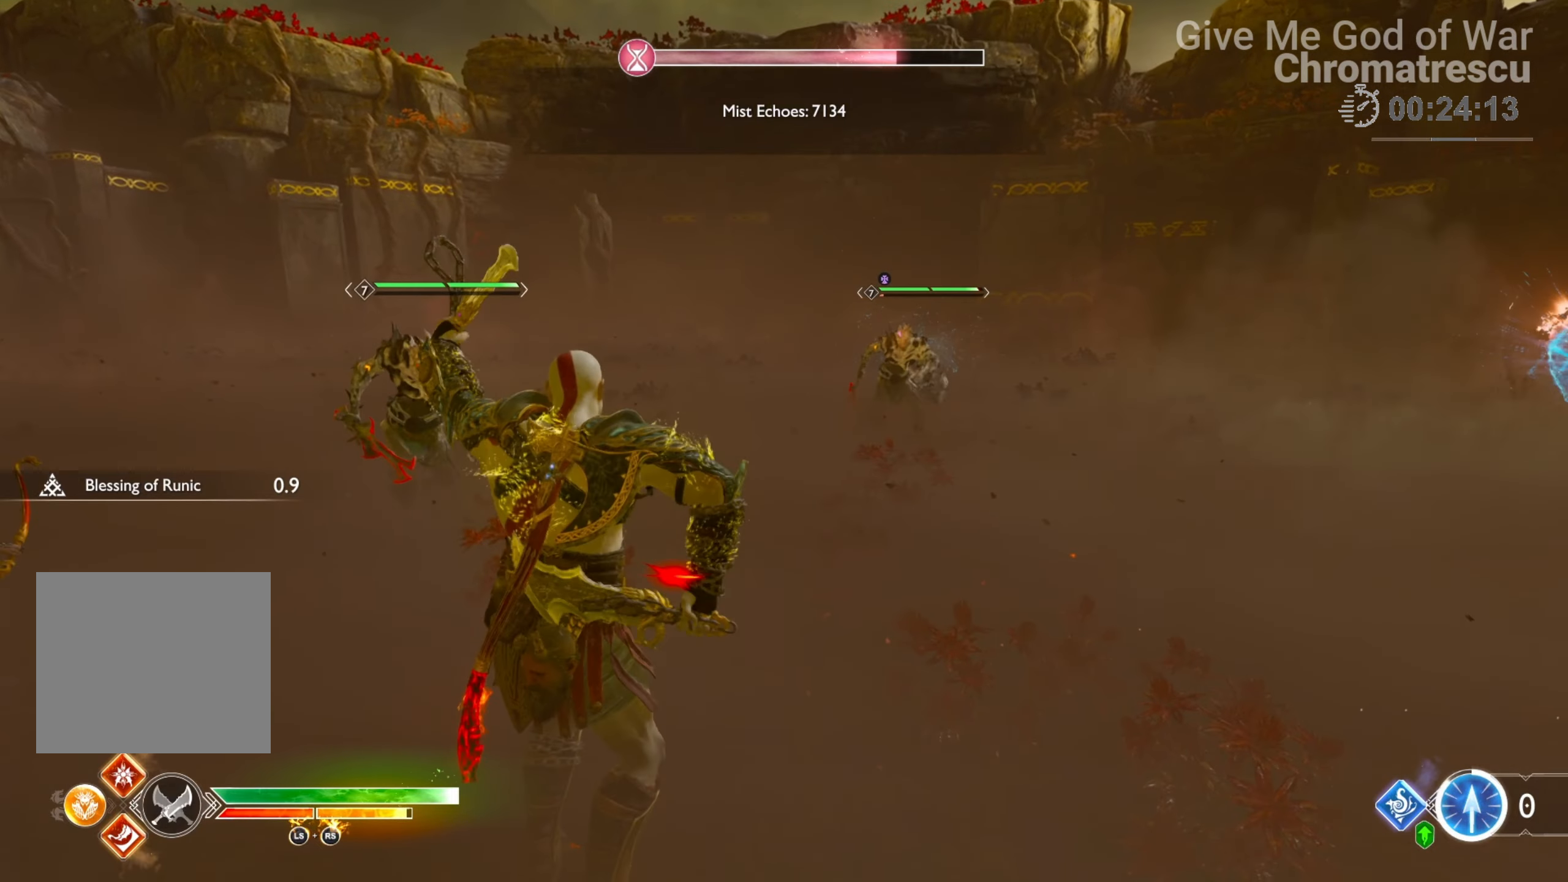
{"buttons": [], "left_stick": "left", "right_stick": "down-right", "events": [[101, "L3", "up"], [254, "L3", "down"], [339, "right_stick", "down-right"], [407, "L3", "up"]]}
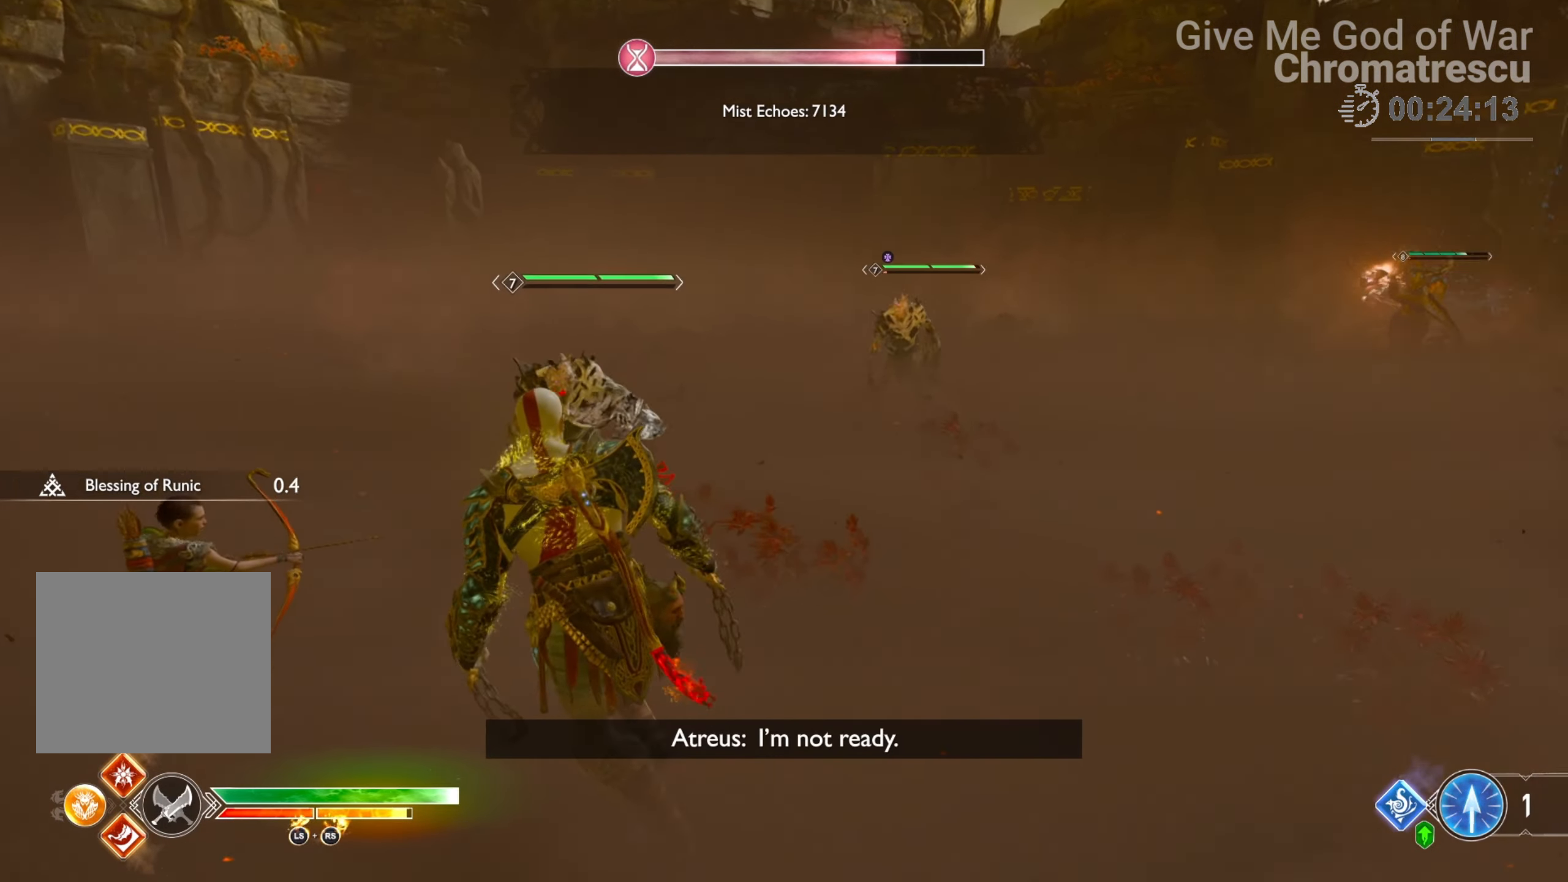
{"buttons": [], "left_stick": "left", "right_stick": "center", "events": [[119, "right_stick", "center"]]}
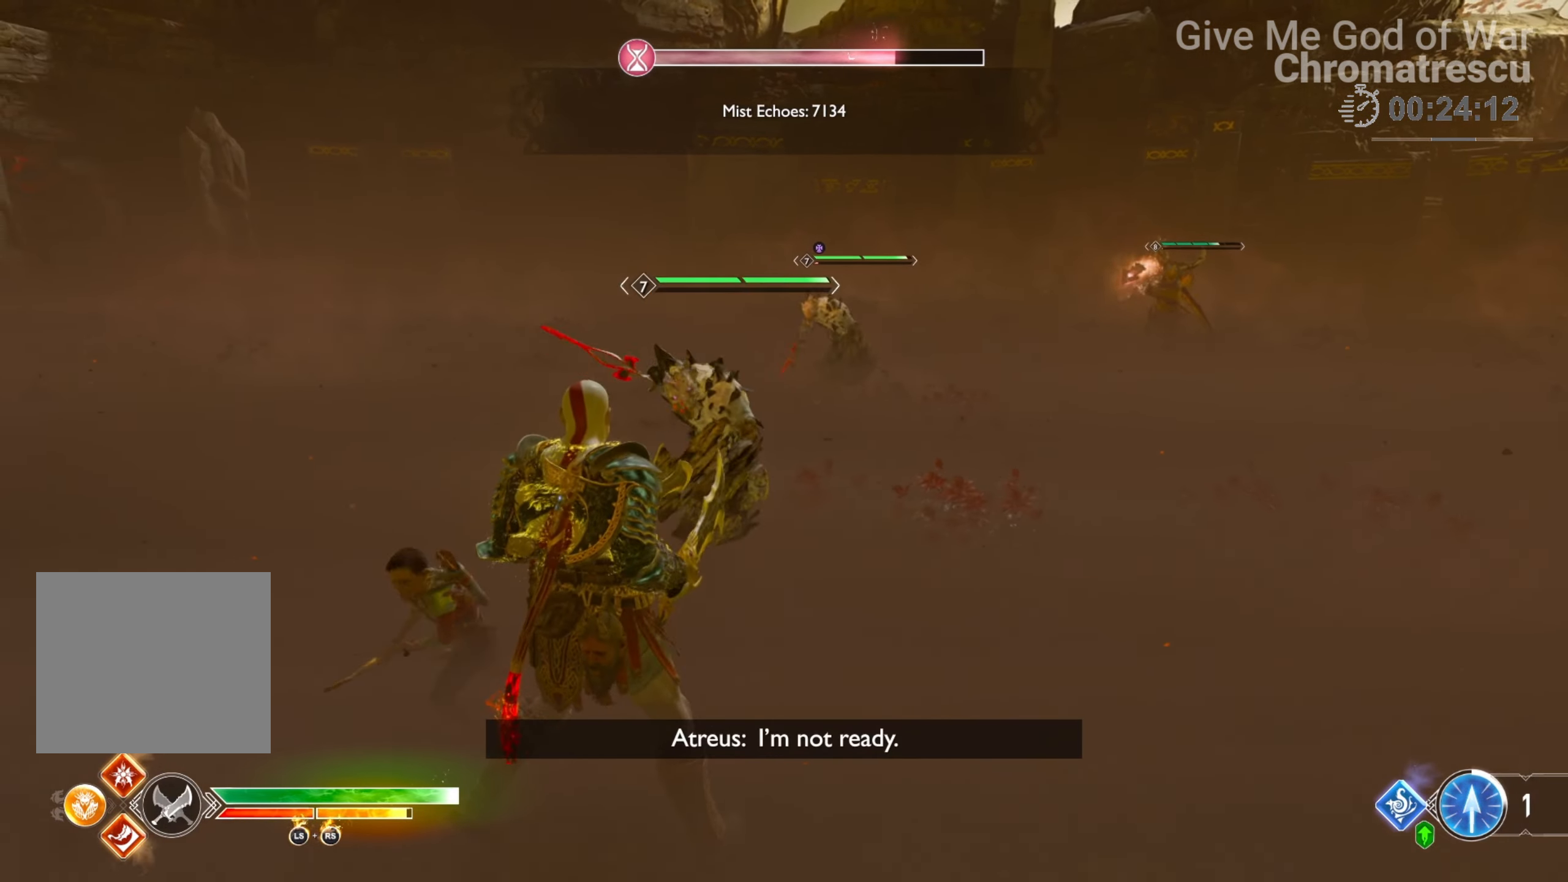
{"buttons": [], "left_stick": "up", "right_stick": "center", "events": [[373, "left_stick", "up"]]}
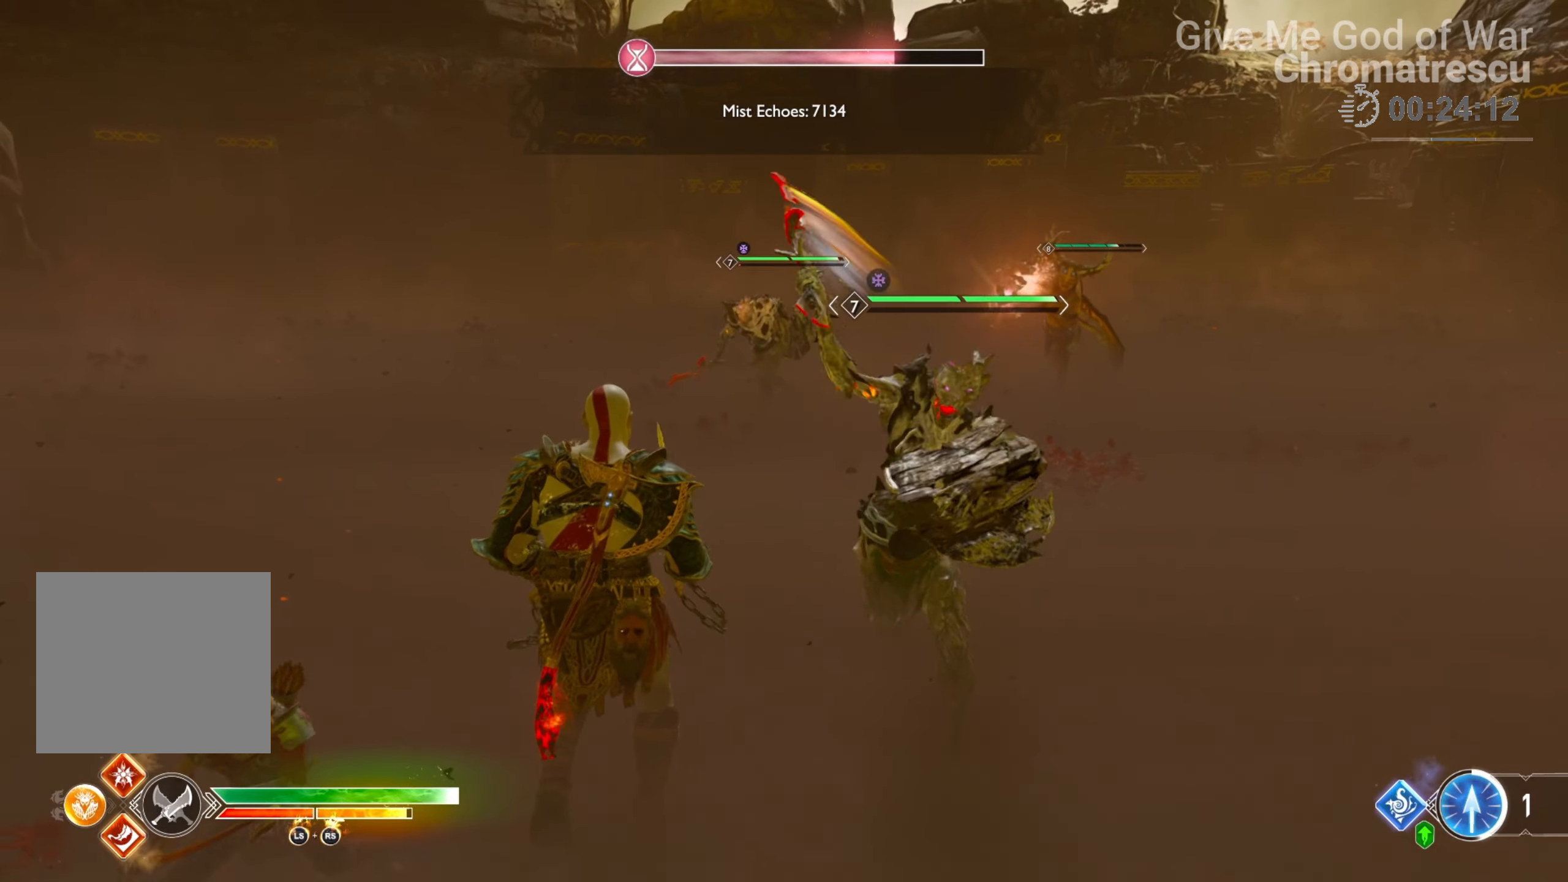
{"buttons": ["L1"], "left_stick": "up", "right_stick": "center", "events": [[17, "L1", "down"], [68, "L3", "down"], [492, "L3", "up"]]}